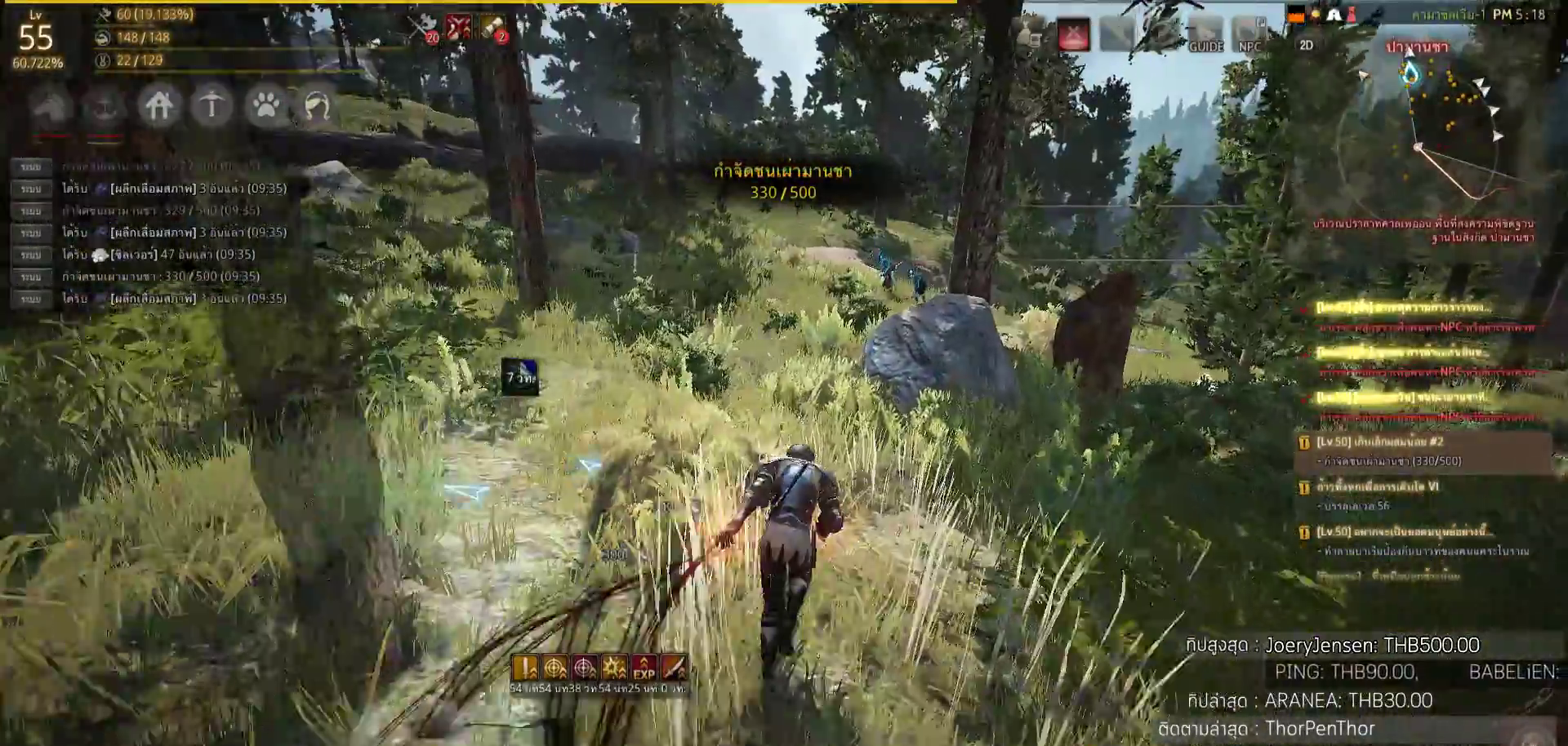
Gameplay with a controller (PlayStation layout); each line is a JSON object with the inputs held at the frame after it. "events" lists button and stick changes between this image and that frame as [ms after this image, input, new state], when the widget could be followed in between.
{"buttons": [], "left_stick": "up", "right_stick": "center", "events": []}
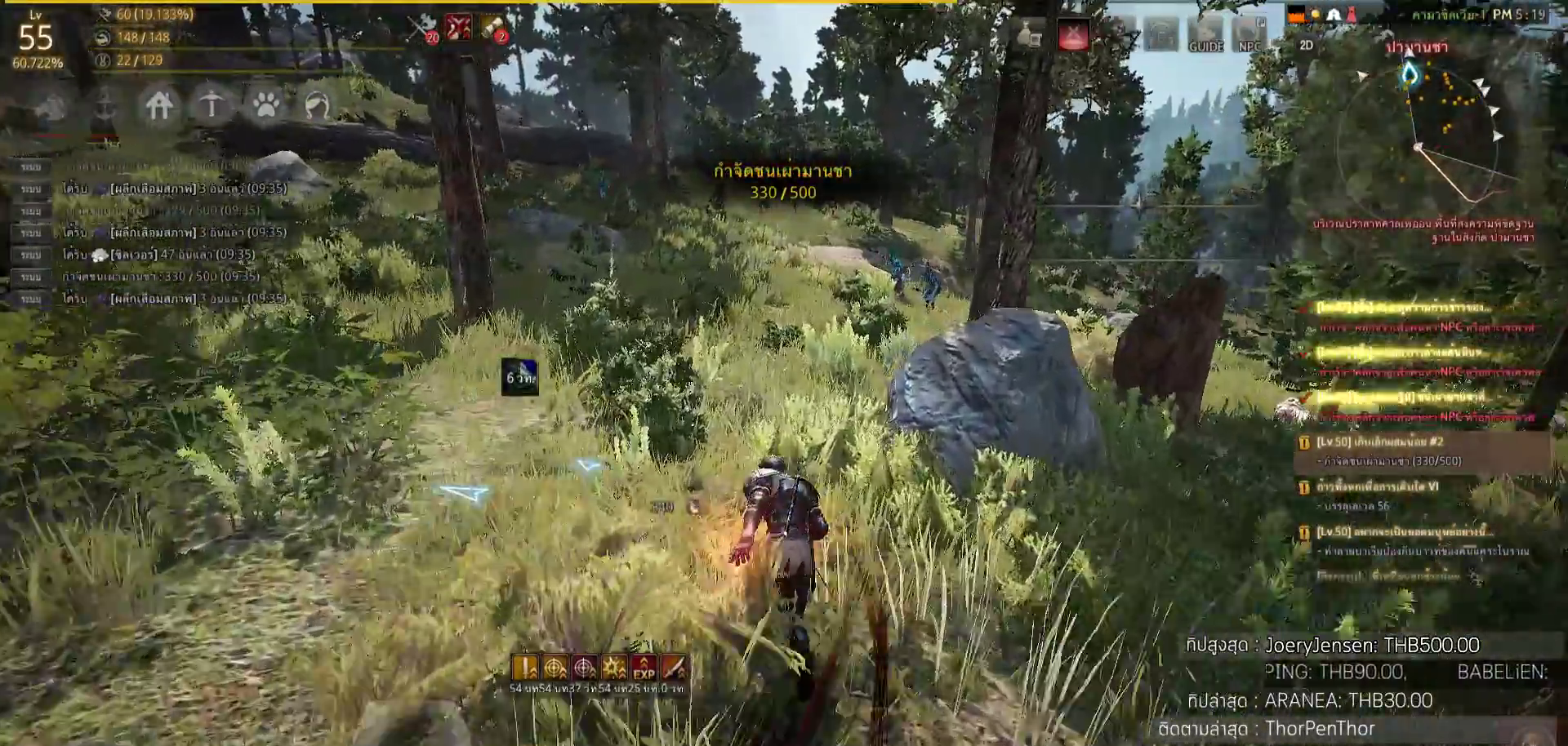
{"buttons": [], "left_stick": "up", "right_stick": "center", "events": [[367, "CIRCLE", "down"], [500, "CIRCLE", "up"]]}
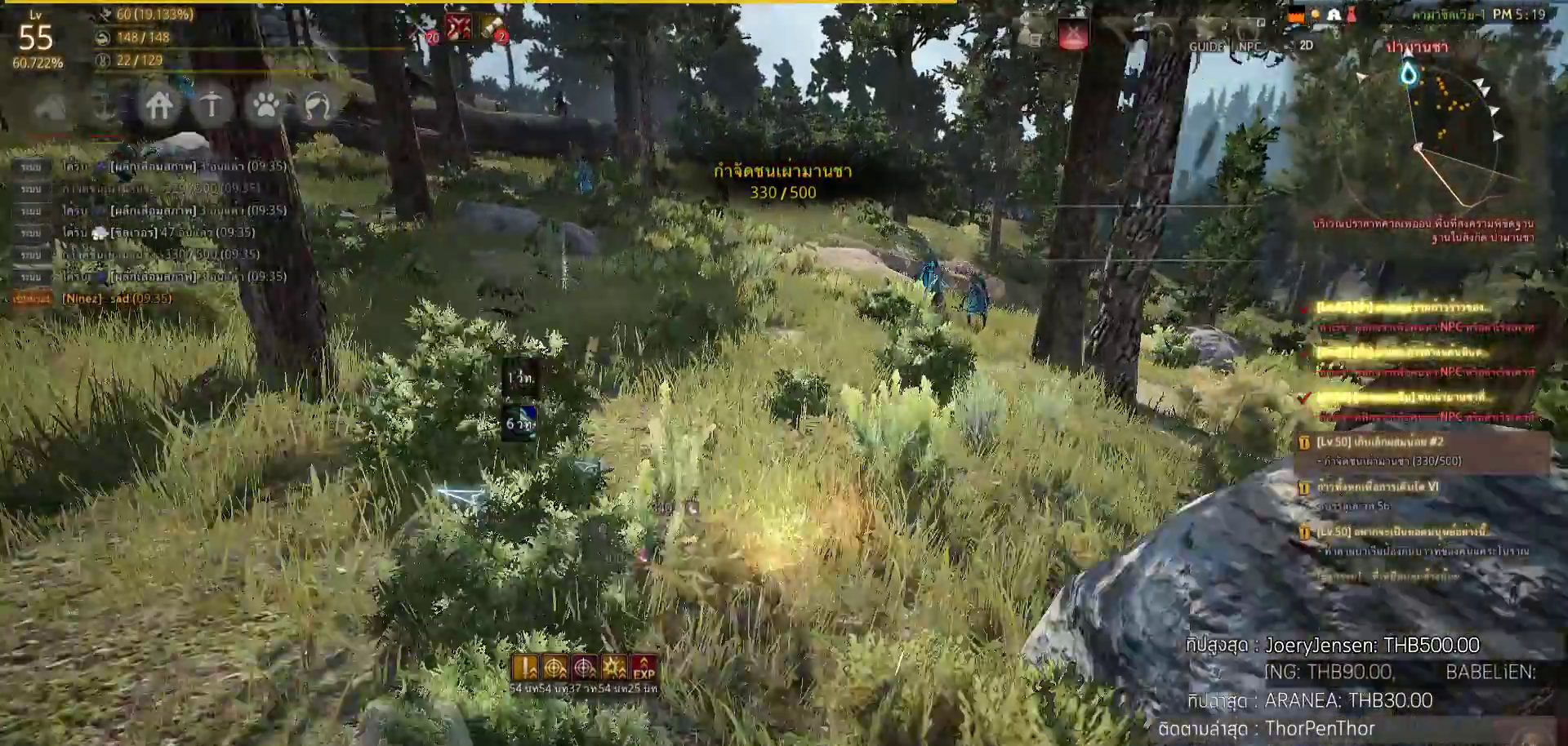
{"buttons": [], "left_stick": "up", "right_stick": "center", "events": [[200, "right_stick", "right"], [400, "right_stick", "center"]]}
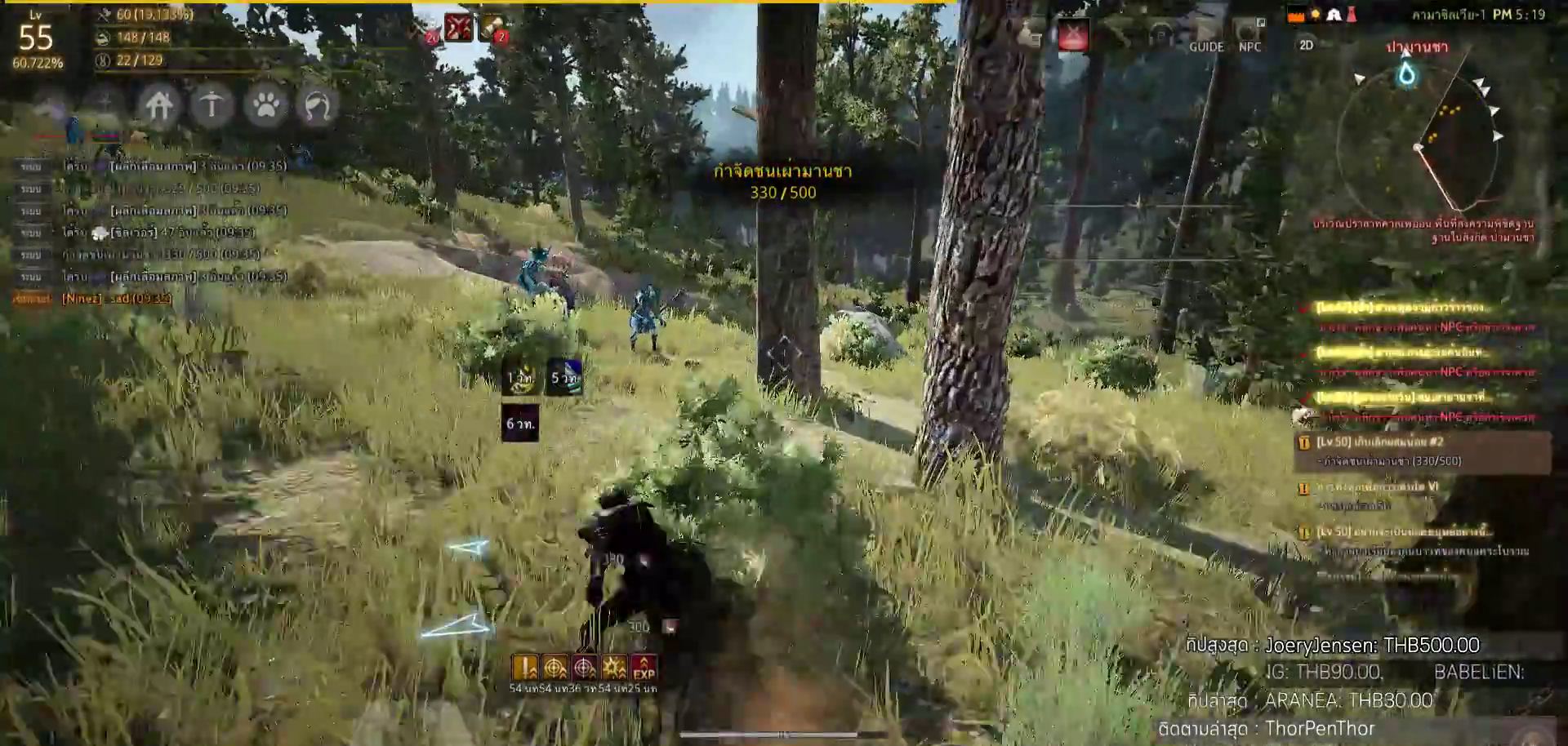
{"buttons": [], "left_stick": "up-left", "right_stick": "center", "events": [[17, "L2", "down"], [217, "L2", "up"], [400, "left_stick", "up-left"]]}
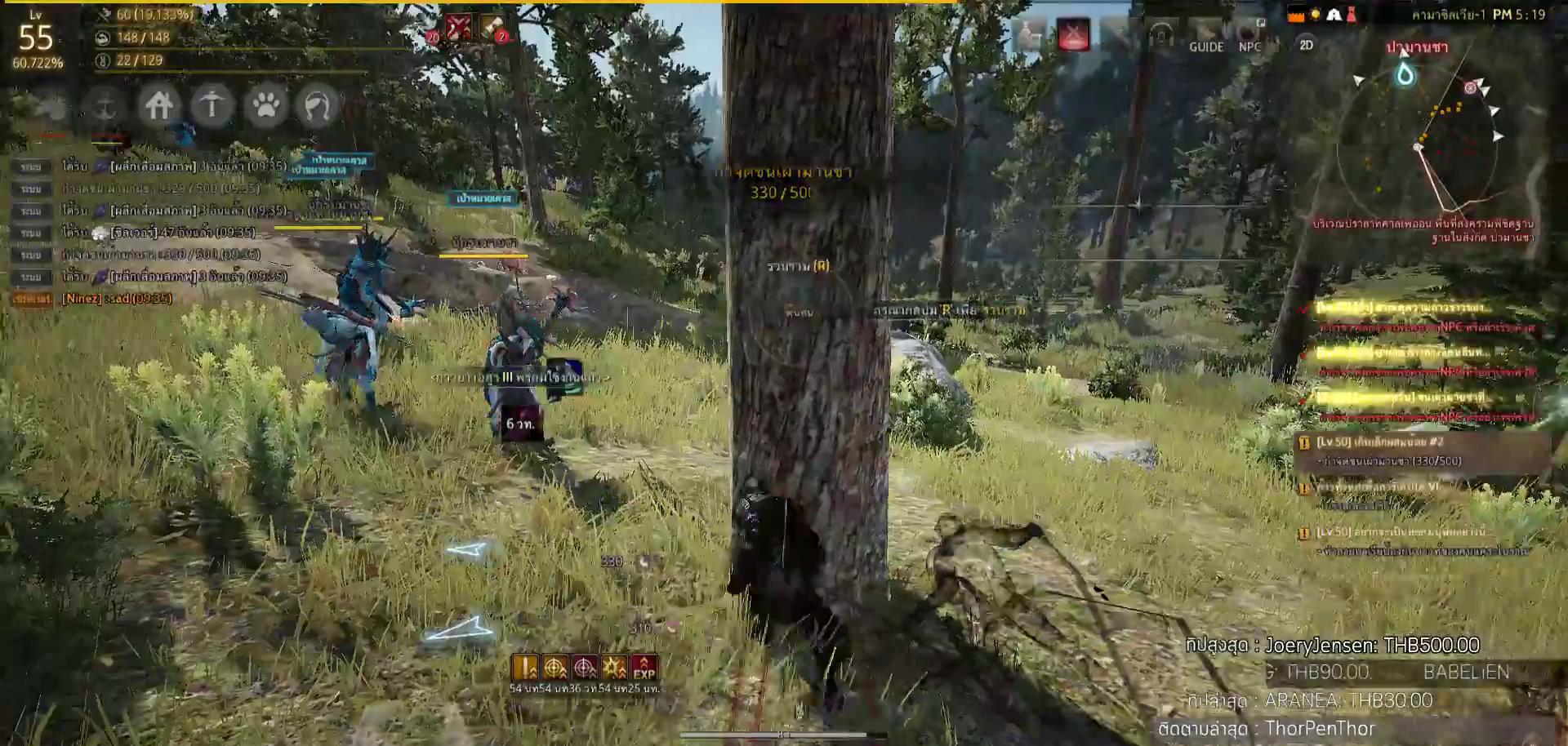
{"buttons": [], "left_stick": "up-left", "right_stick": "center", "events": [[50, "right_stick", "left"], [267, "right_stick", "center"]]}
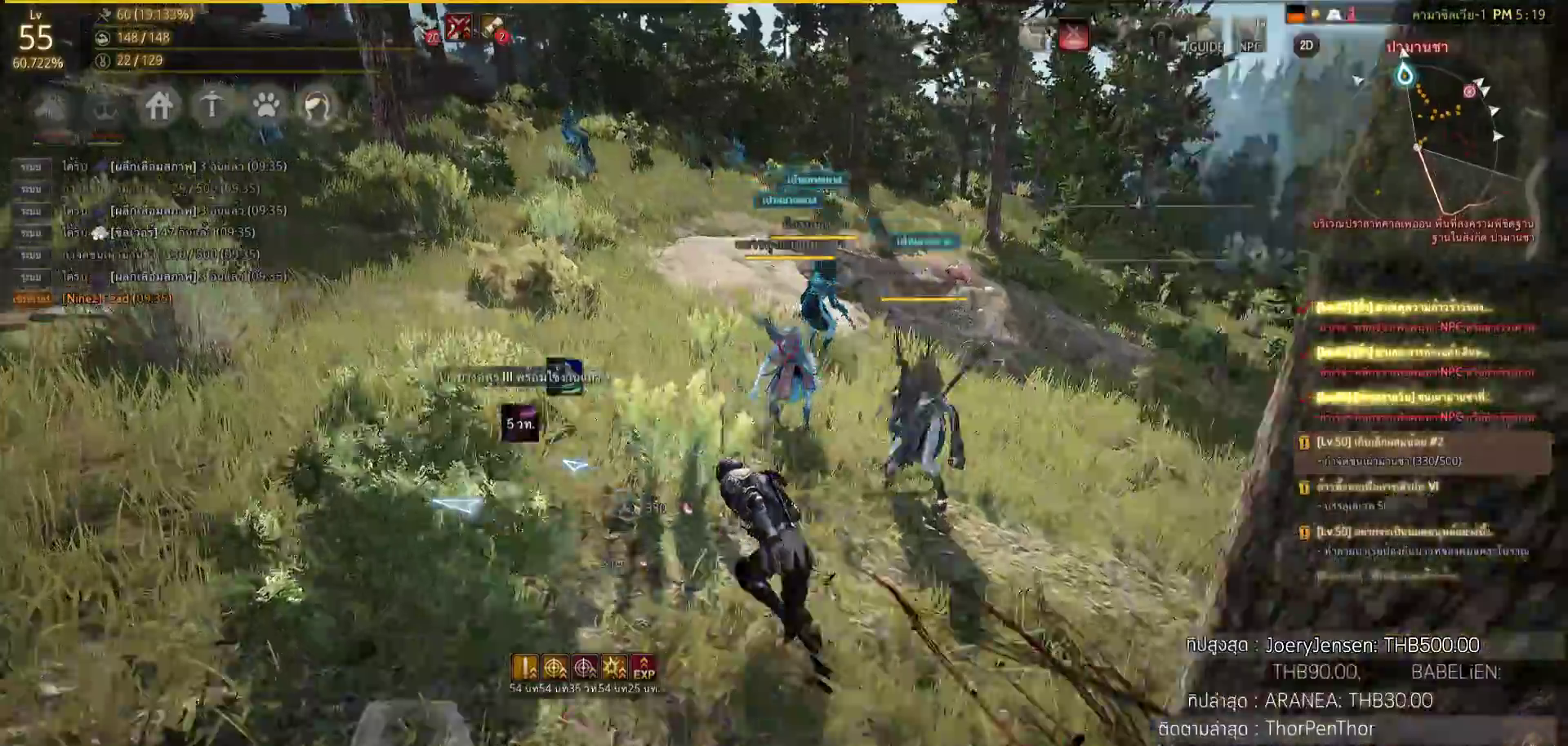
{"buttons": [], "left_stick": "up", "right_stick": "center", "events": [[67, "left_stick", "up"], [200, "R2", "down"], [267, "SQUARE", "down"], [467, "SQUARE", "up"], [500, "R2", "up"]]}
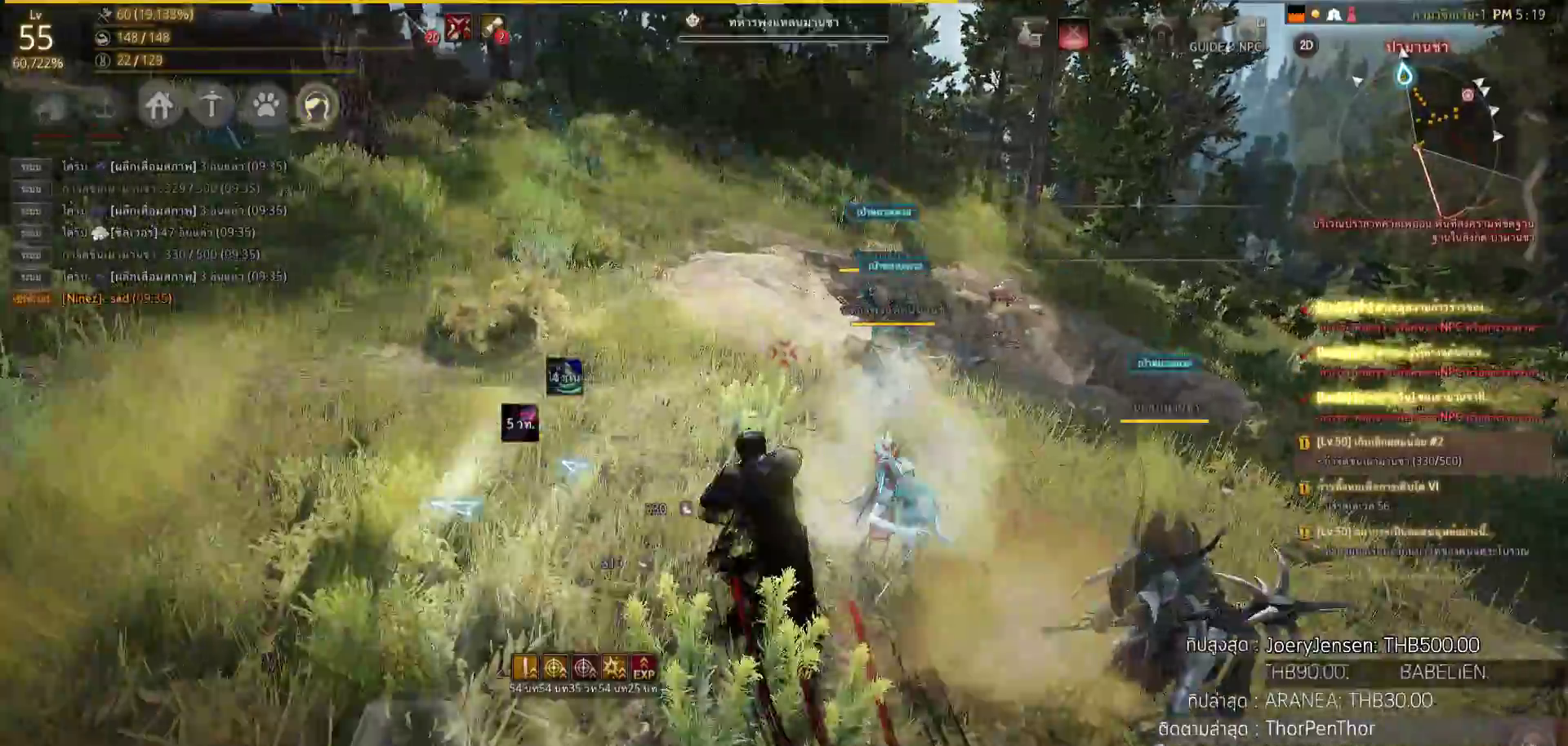
{"buttons": ["L2", "R2"], "left_stick": "center", "right_stick": "center", "events": [[83, "left_stick", "center"], [217, "right_stick", "down-right"], [317, "L2", "down"], [317, "R2", "down"], [317, "right_stick", "center"]]}
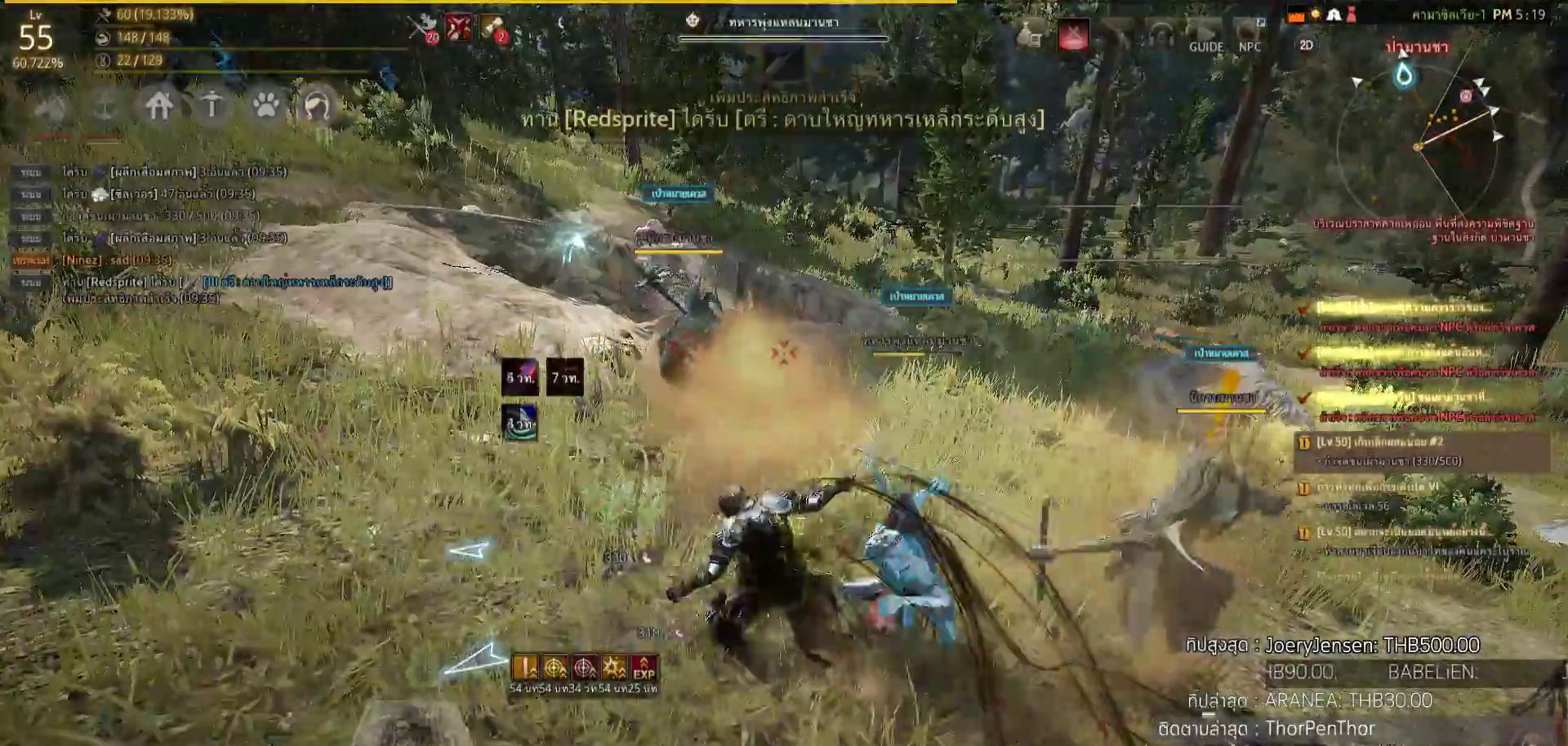
{"buttons": ["L2", "R2"], "left_stick": "center", "right_stick": "center", "events": []}
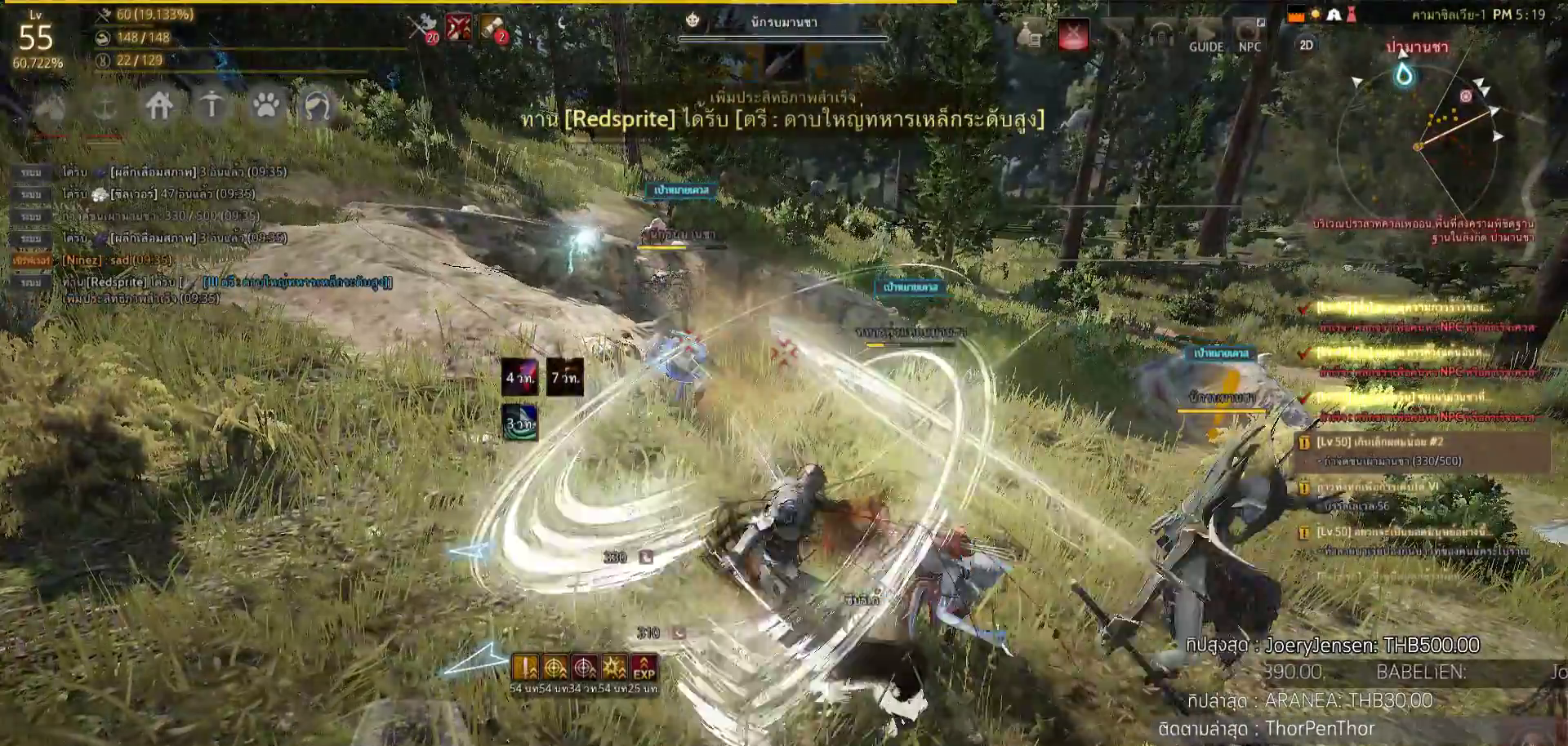
{"buttons": ["L2"], "left_stick": "center", "right_stick": "center", "events": [[133, "right_stick", "right"], [483, "R2", "up"], [483, "right_stick", "center"]]}
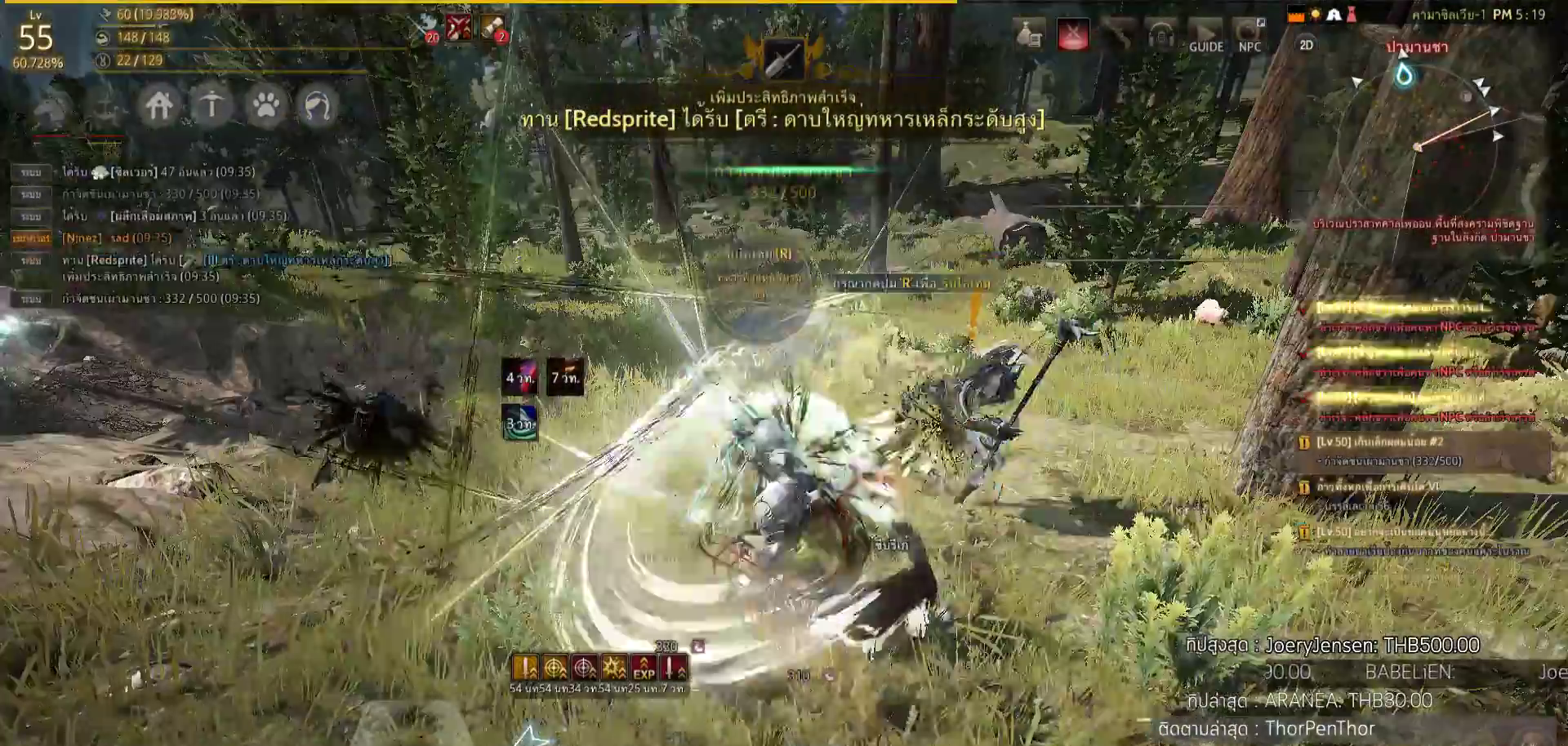
{"buttons": [], "left_stick": "up", "right_stick": "left", "events": [[17, "L2", "up"], [200, "right_stick", "left"], [400, "left_stick", "up-left"], [500, "left_stick", "up"]]}
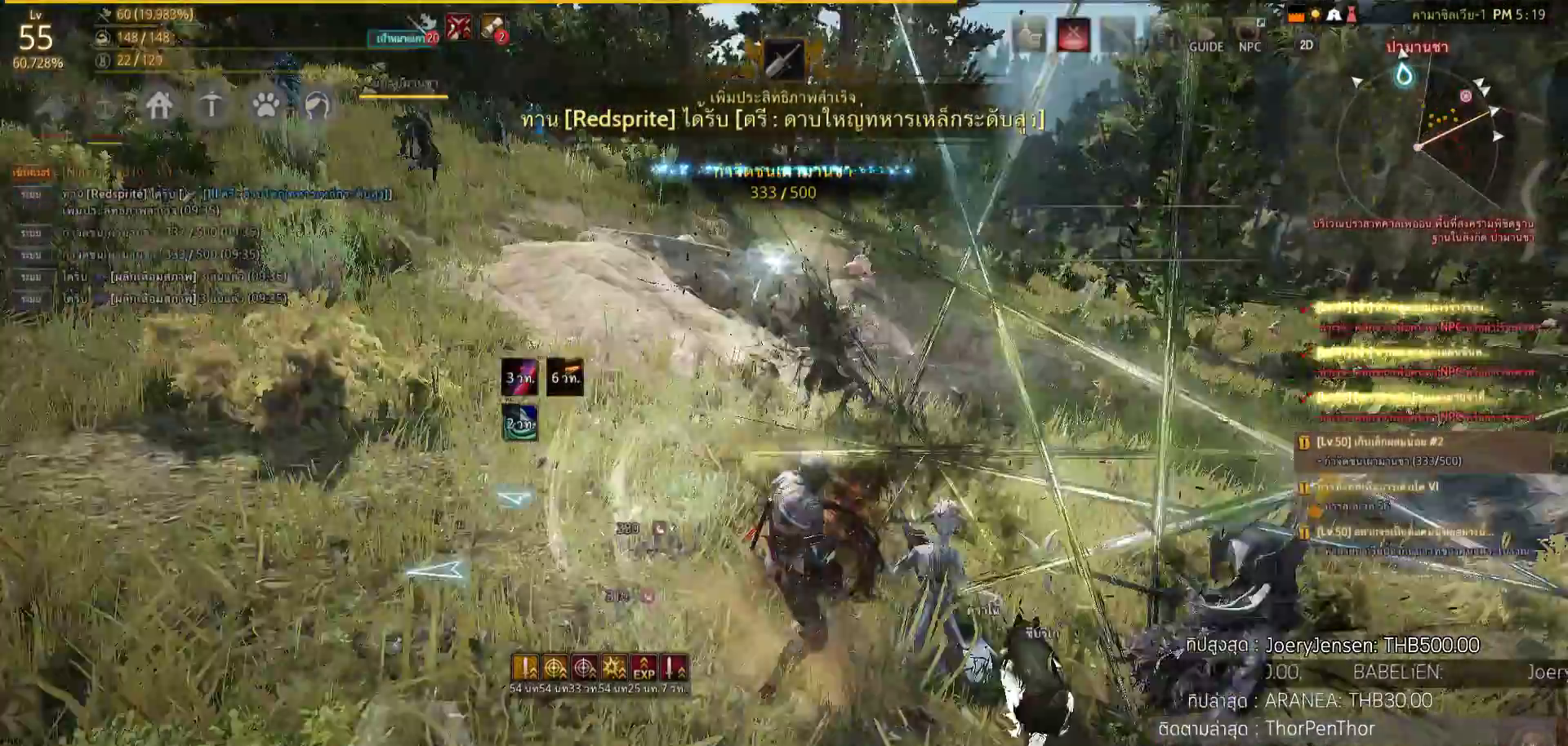
{"buttons": [], "left_stick": "center", "right_stick": "center", "events": [[167, "right_stick", "center"], [417, "left_stick", "center"]]}
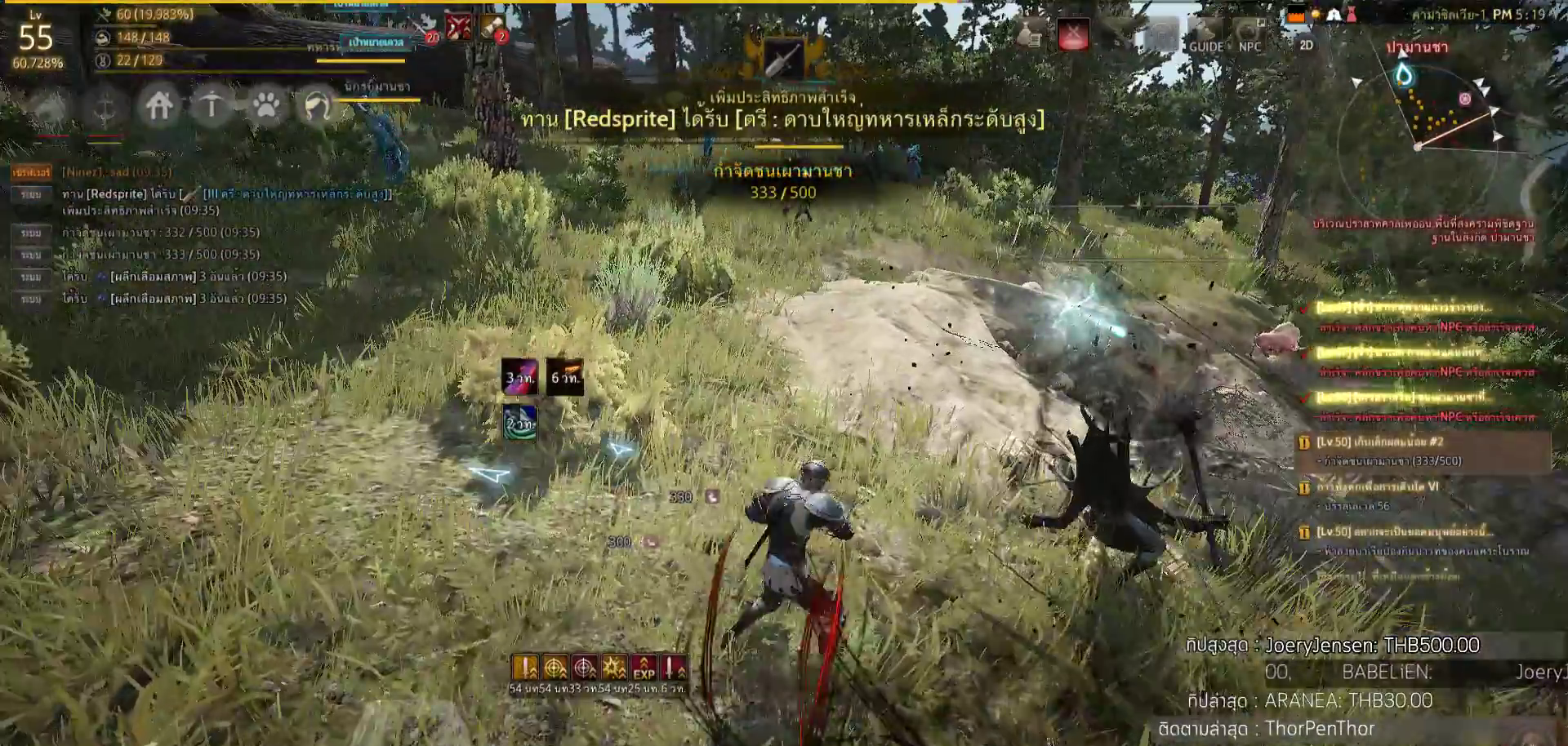
{"buttons": [], "left_stick": "up", "right_stick": "center", "events": [[300, "right_stick", "up-left"], [383, "left_stick", "up"], [450, "right_stick", "center"]]}
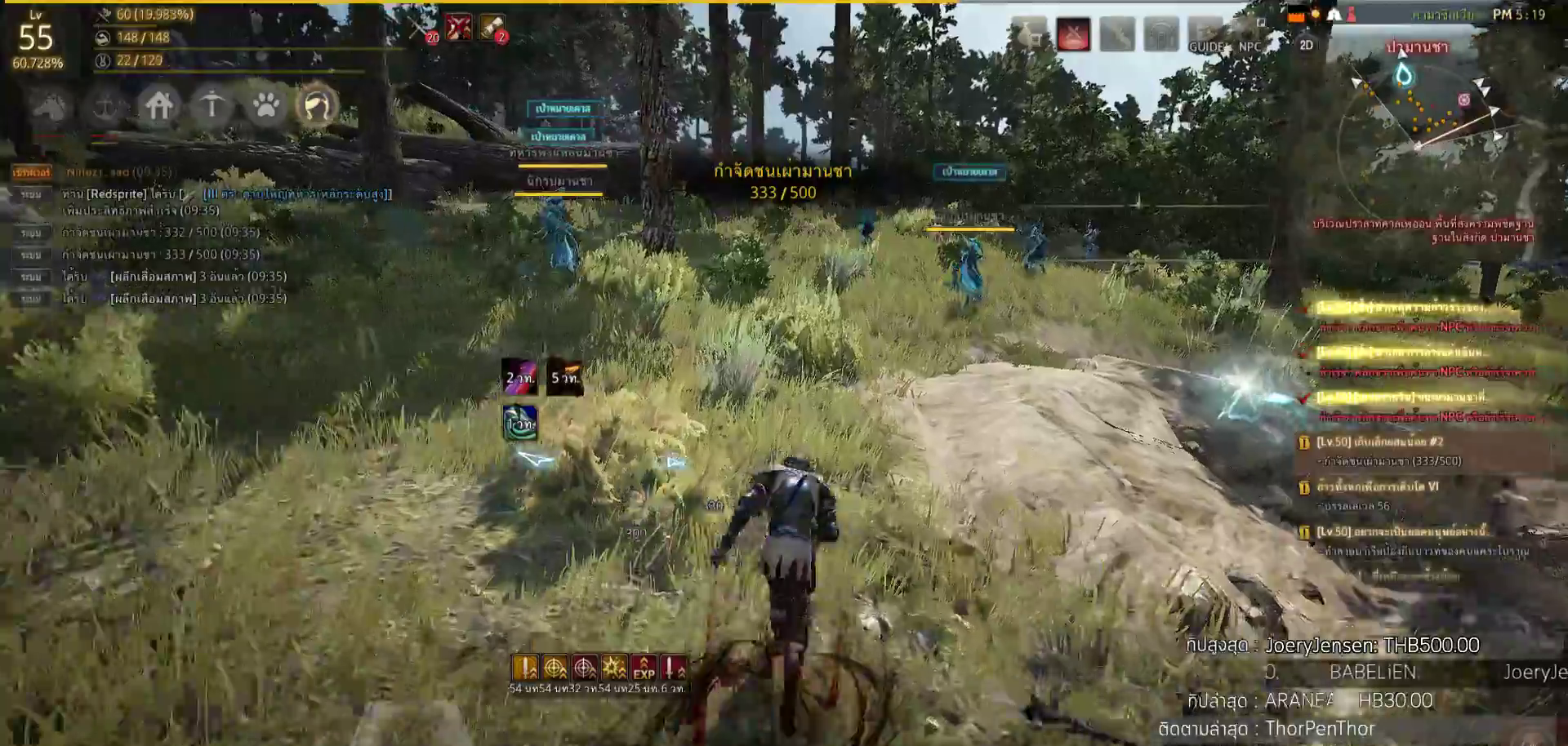
{"buttons": [], "left_stick": "up", "right_stick": "center", "events": []}
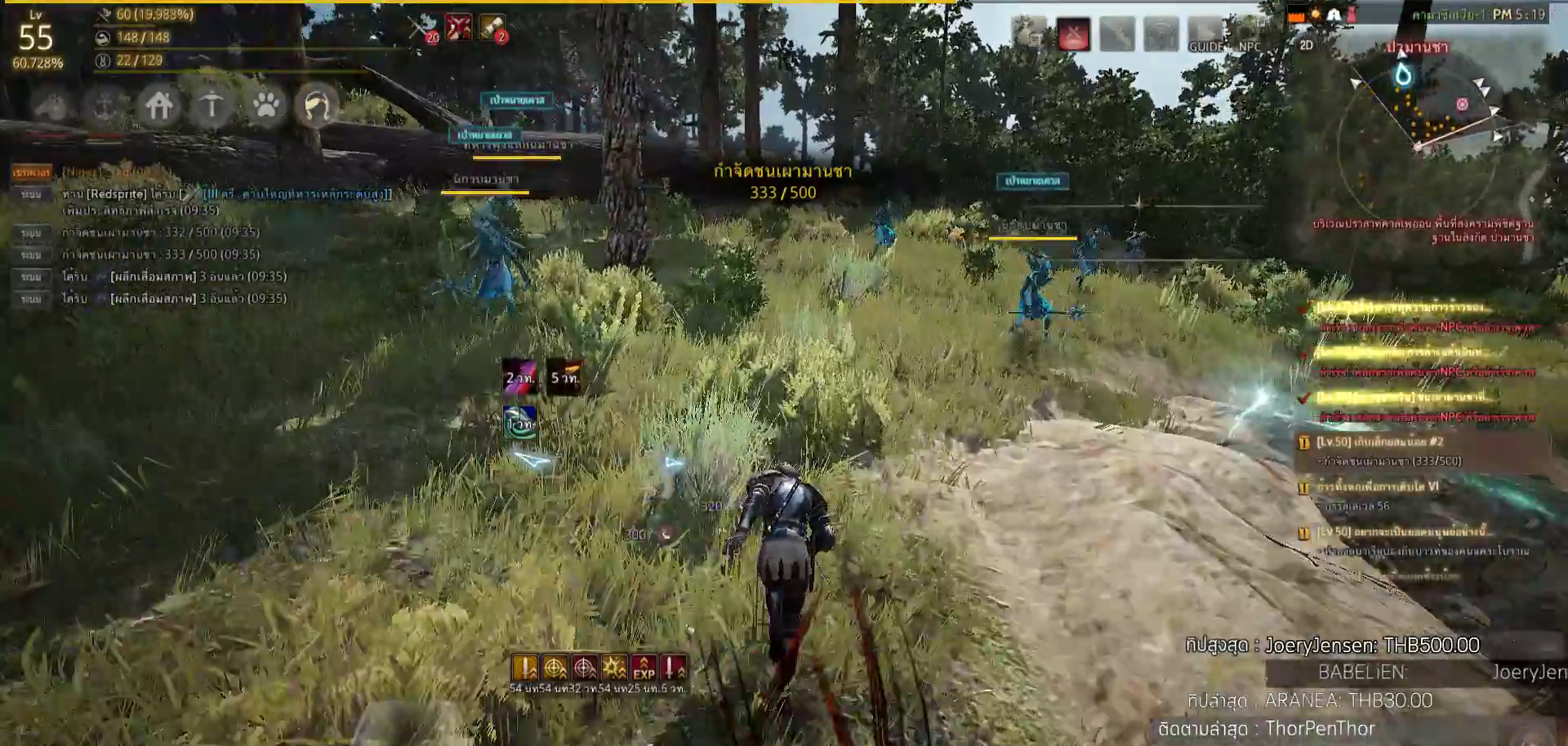
{"buttons": [], "left_stick": "up", "right_stick": "center", "events": []}
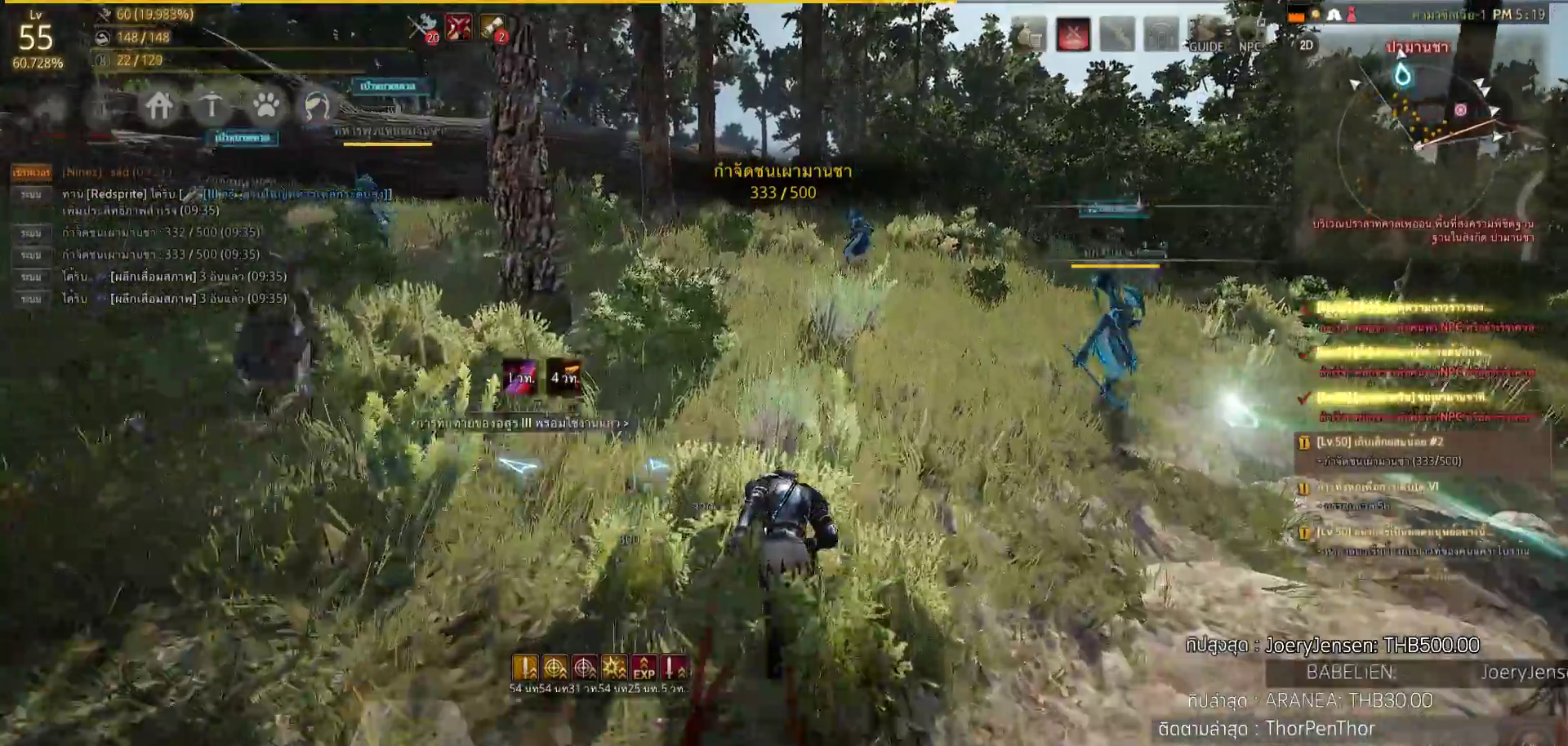
{"buttons": [], "left_stick": "up", "right_stick": "right", "events": [[83, "CIRCLE", "down"], [133, "CIRCLE", "up"], [350, "right_stick", "right"]]}
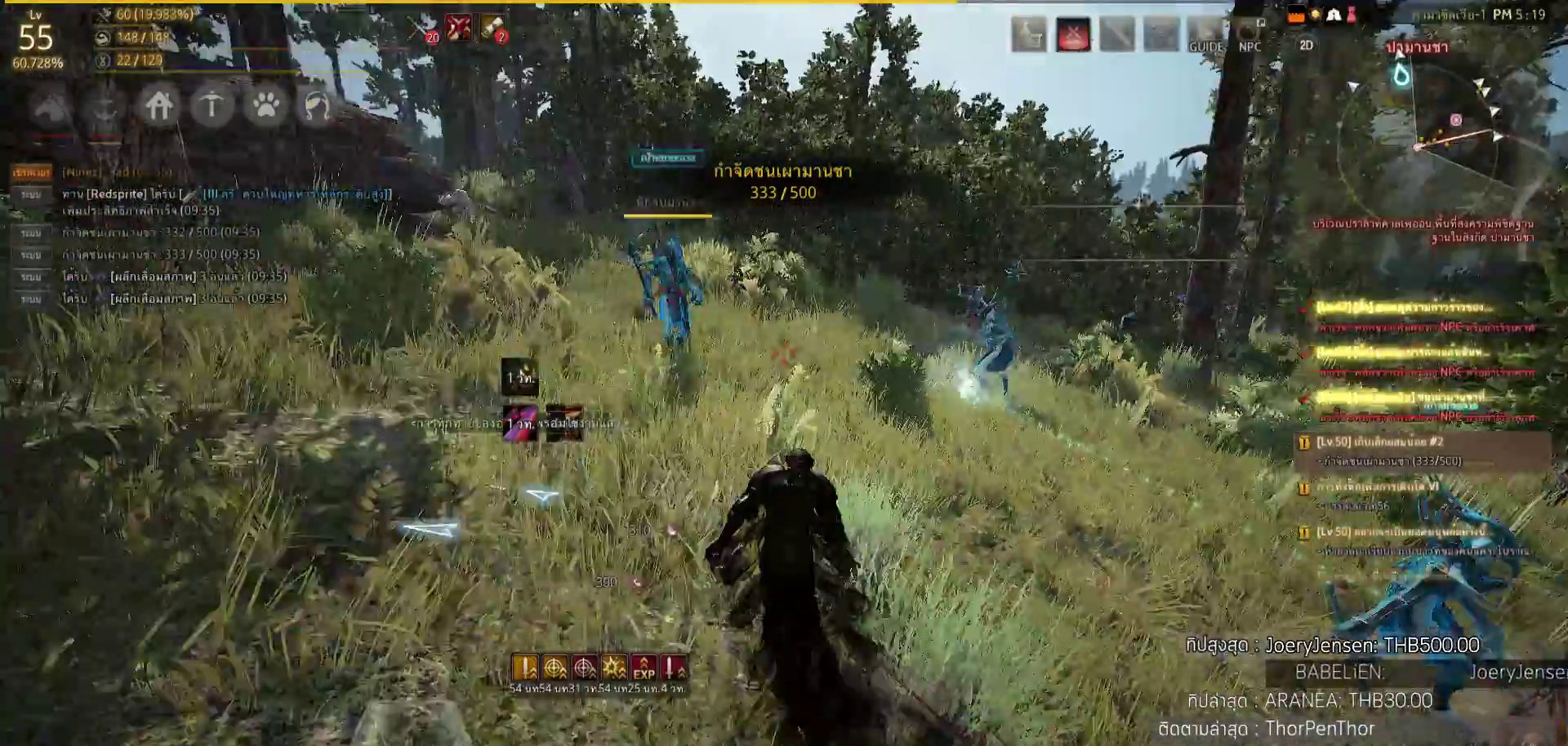
{"buttons": [], "left_stick": "up-right", "right_stick": "center", "events": [[33, "right_stick", "center"], [400, "left_stick", "up-right"]]}
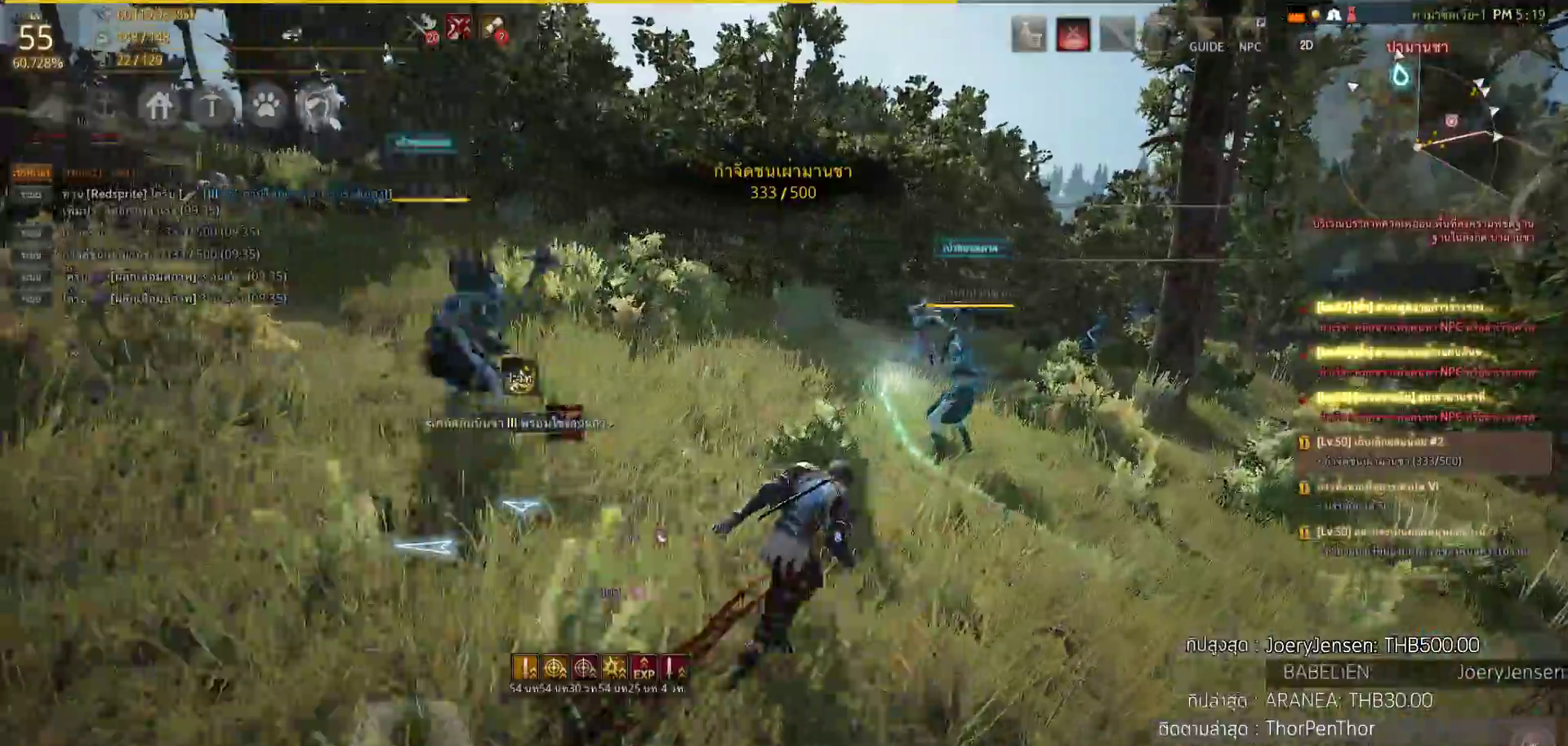
{"buttons": [], "left_stick": "up-right", "right_stick": "left", "events": [[33, "SQUARE", "down"], [267, "SQUARE", "up"], [283, "SQUARE", "down"], [300, "SQUARE", "up"], [450, "right_stick", "left"]]}
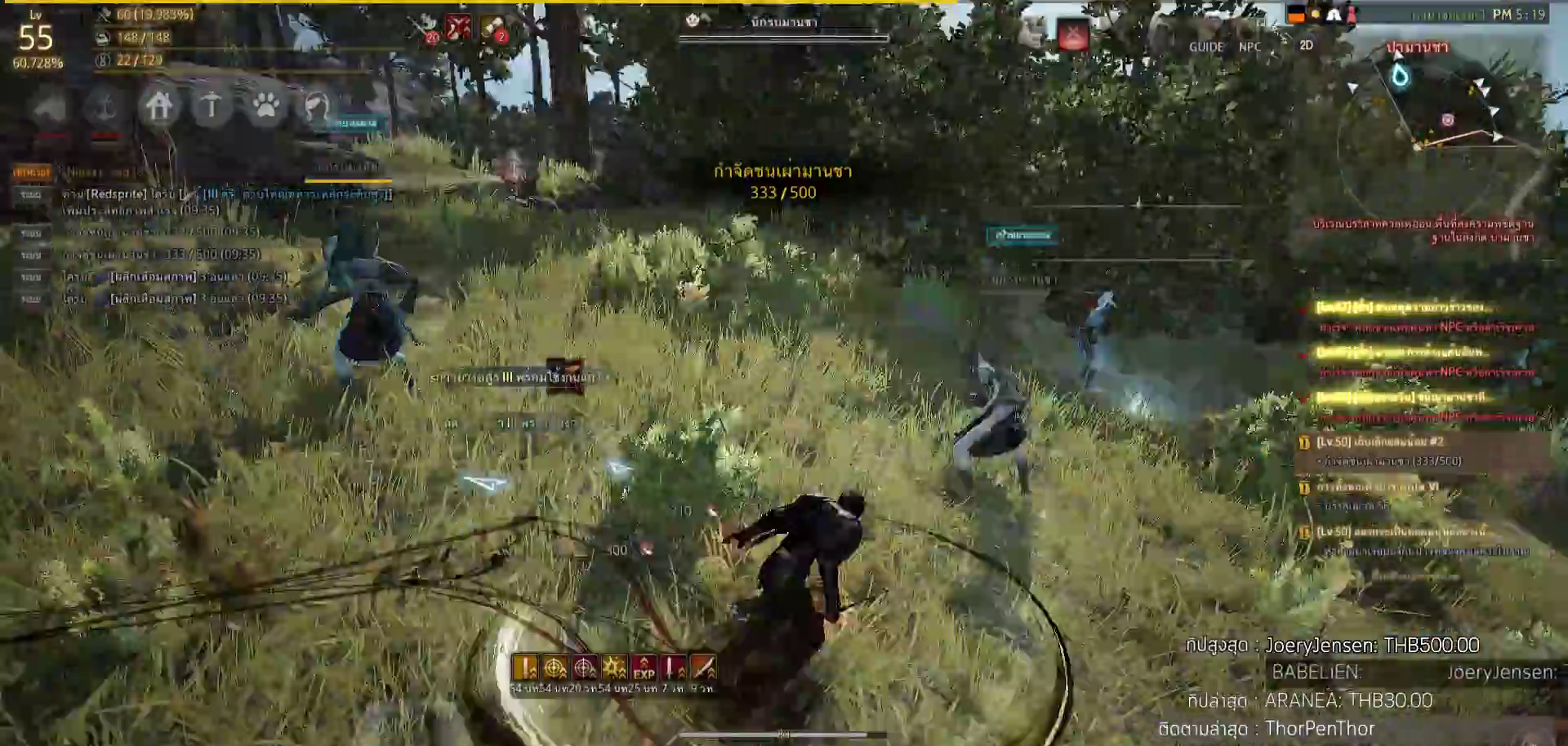
{"buttons": [], "left_stick": "up-right", "right_stick": "center", "events": [[83, "right_stick", "center"], [367, "SQUARE", "down"], [467, "SQUARE", "up"]]}
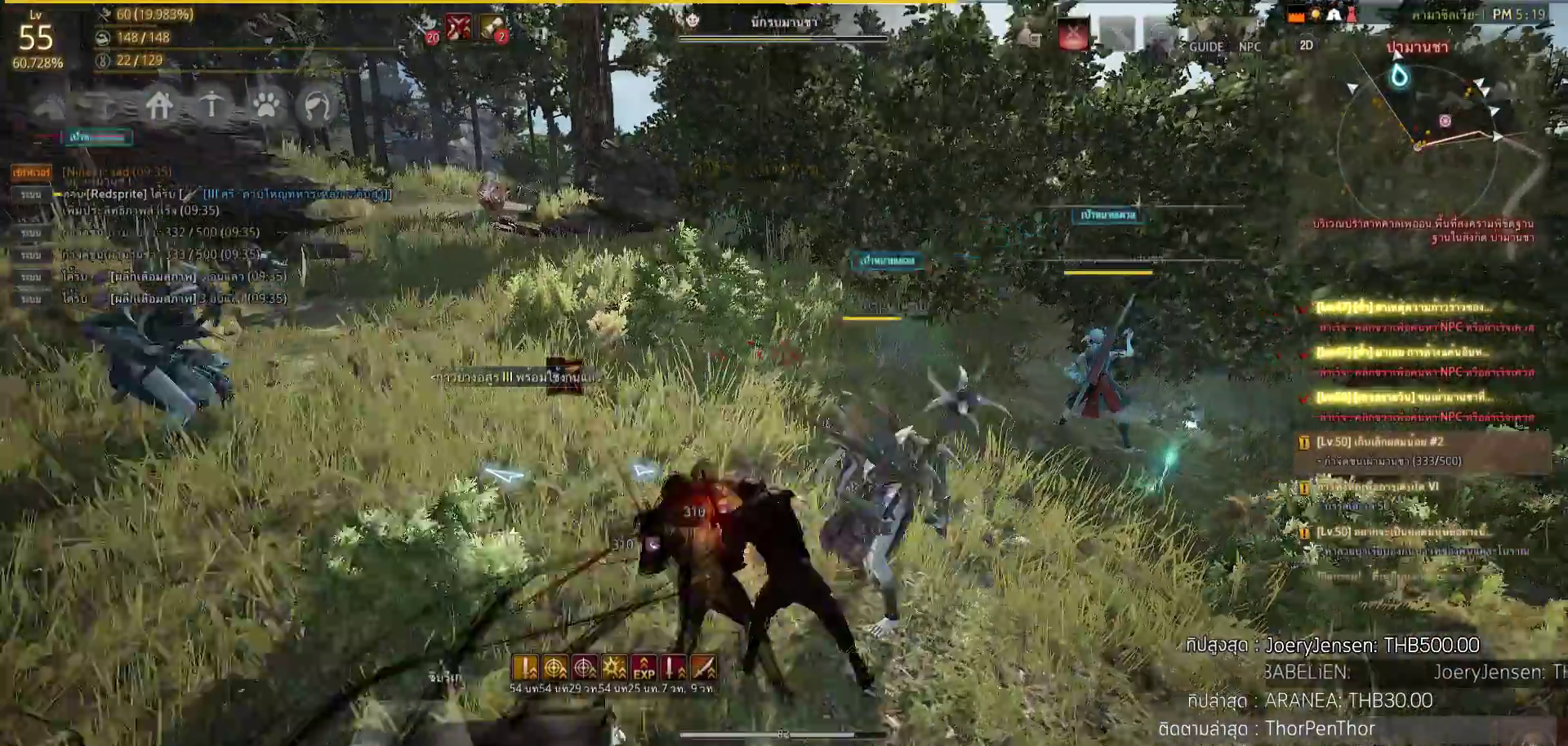
{"buttons": ["L2", "R2"], "left_stick": "center", "right_stick": "center", "events": [[67, "left_stick", "center"], [83, "right_stick", "down-left"], [150, "L2", "down"], [150, "R2", "down"], [150, "right_stick", "left"], [383, "right_stick", "center"]]}
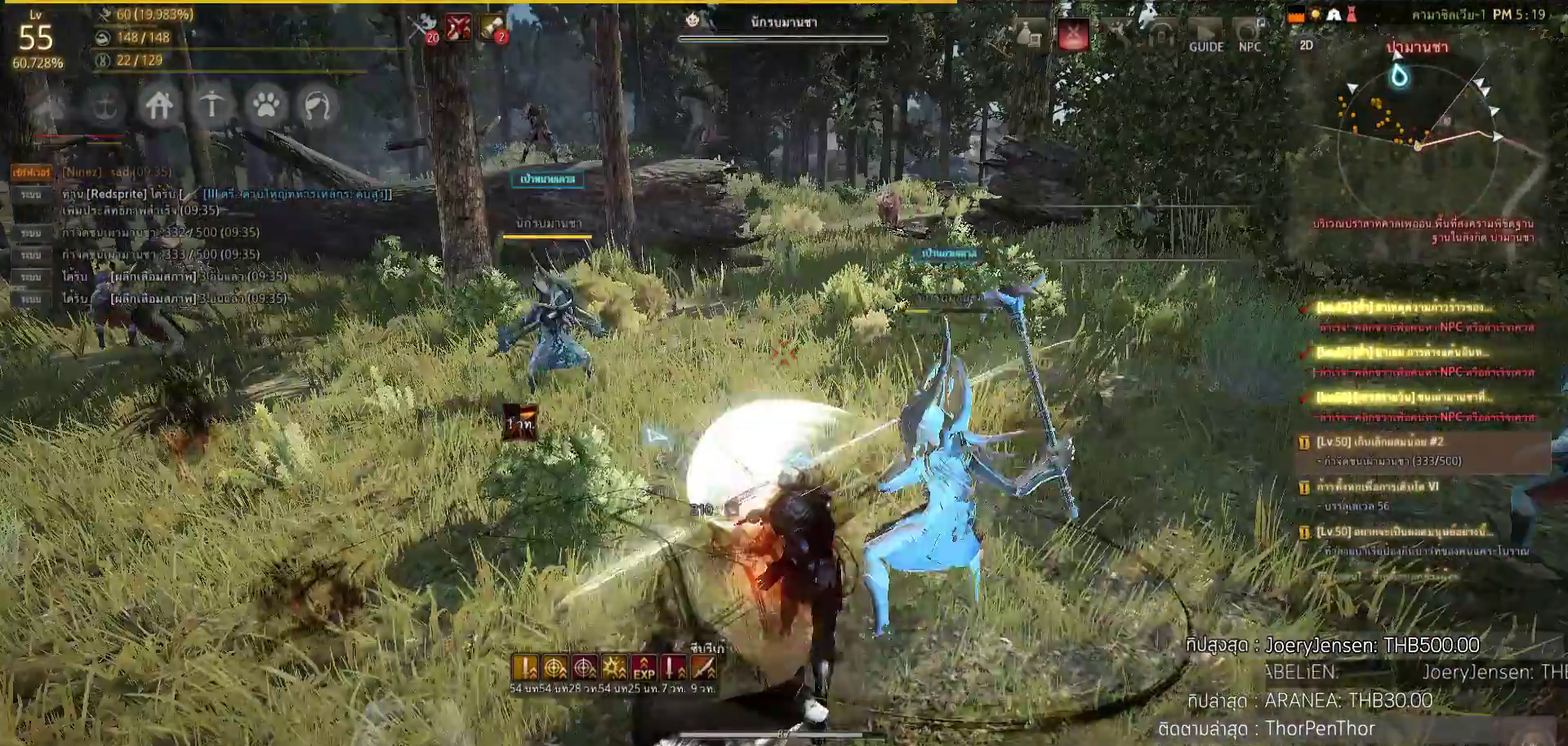
{"buttons": ["R2"], "left_stick": "center", "right_stick": "left", "events": [[167, "right_stick", "left"], [450, "L2", "up"]]}
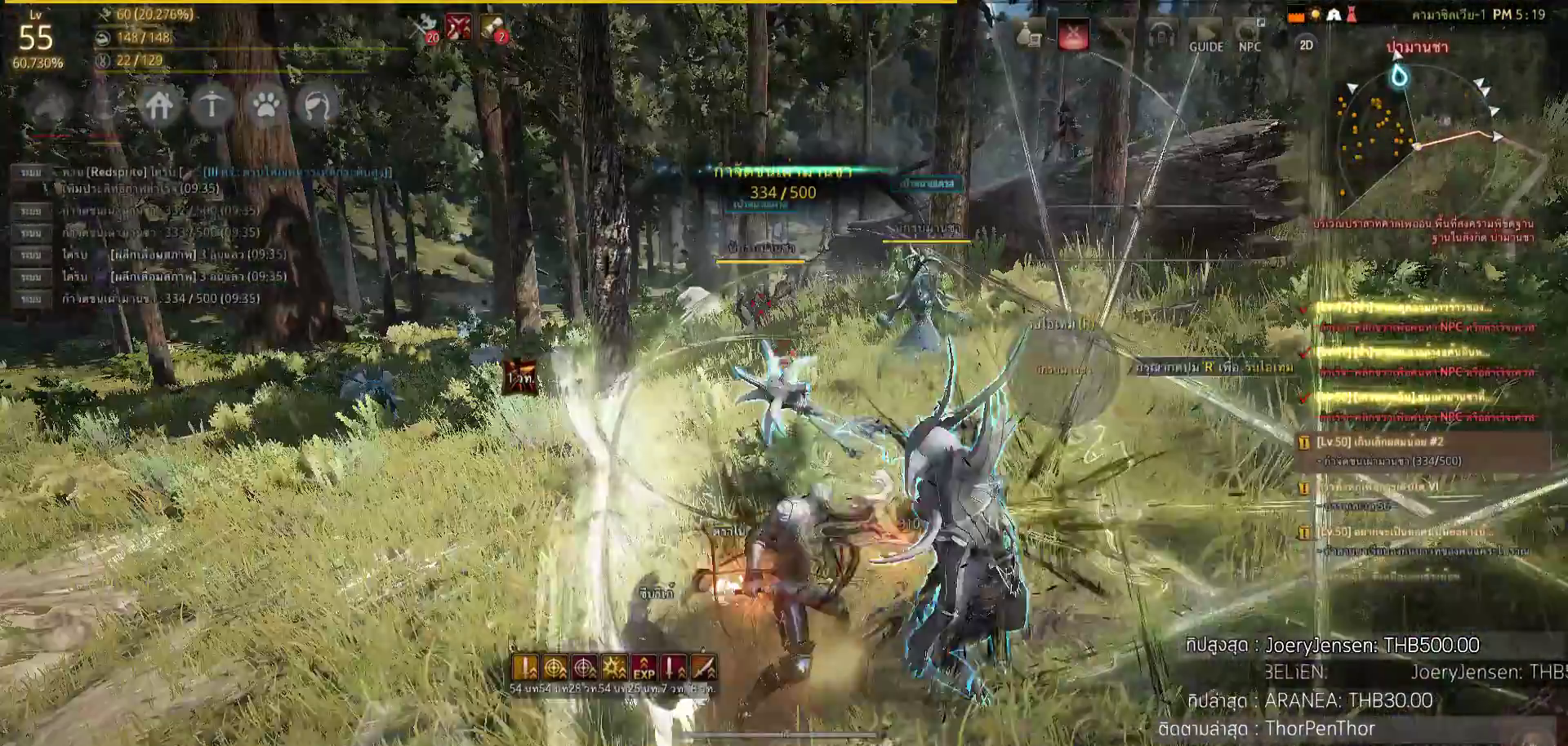
{"buttons": ["SQUARE"], "left_stick": "up", "right_stick": "center", "events": [[17, "R2", "up"], [33, "right_stick", "center"], [117, "left_stick", "up"], [300, "SQUARE", "down"], [383, "SQUARE", "up"], [467, "SQUARE", "down"], [483, "SQUARE", "up"], [500, "SQUARE", "down"]]}
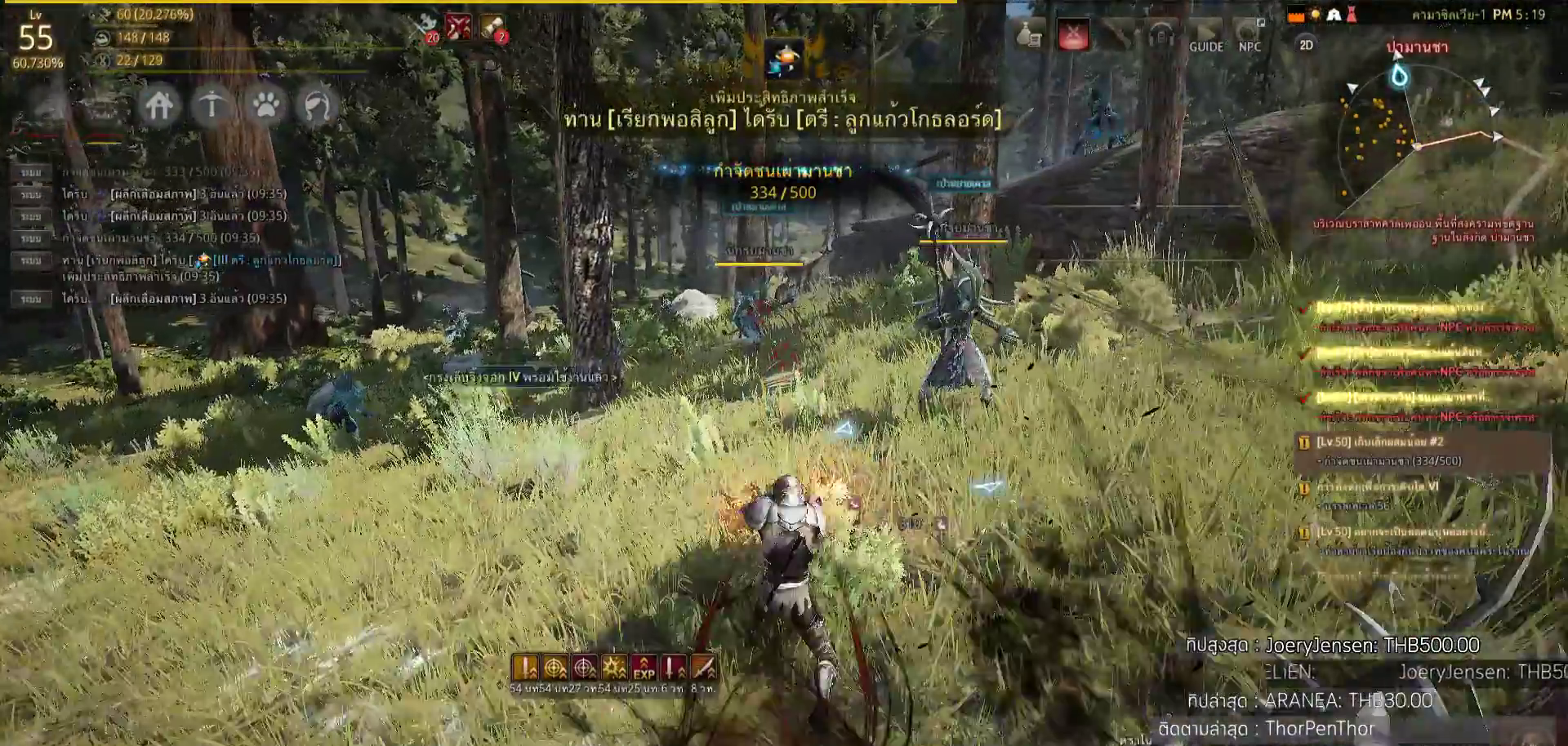
{"buttons": ["SQUARE"], "left_stick": "up", "right_stick": "center", "events": [[67, "SQUARE", "up"], [250, "SQUARE", "down"], [367, "SQUARE", "up"], [450, "SQUARE", "down"]]}
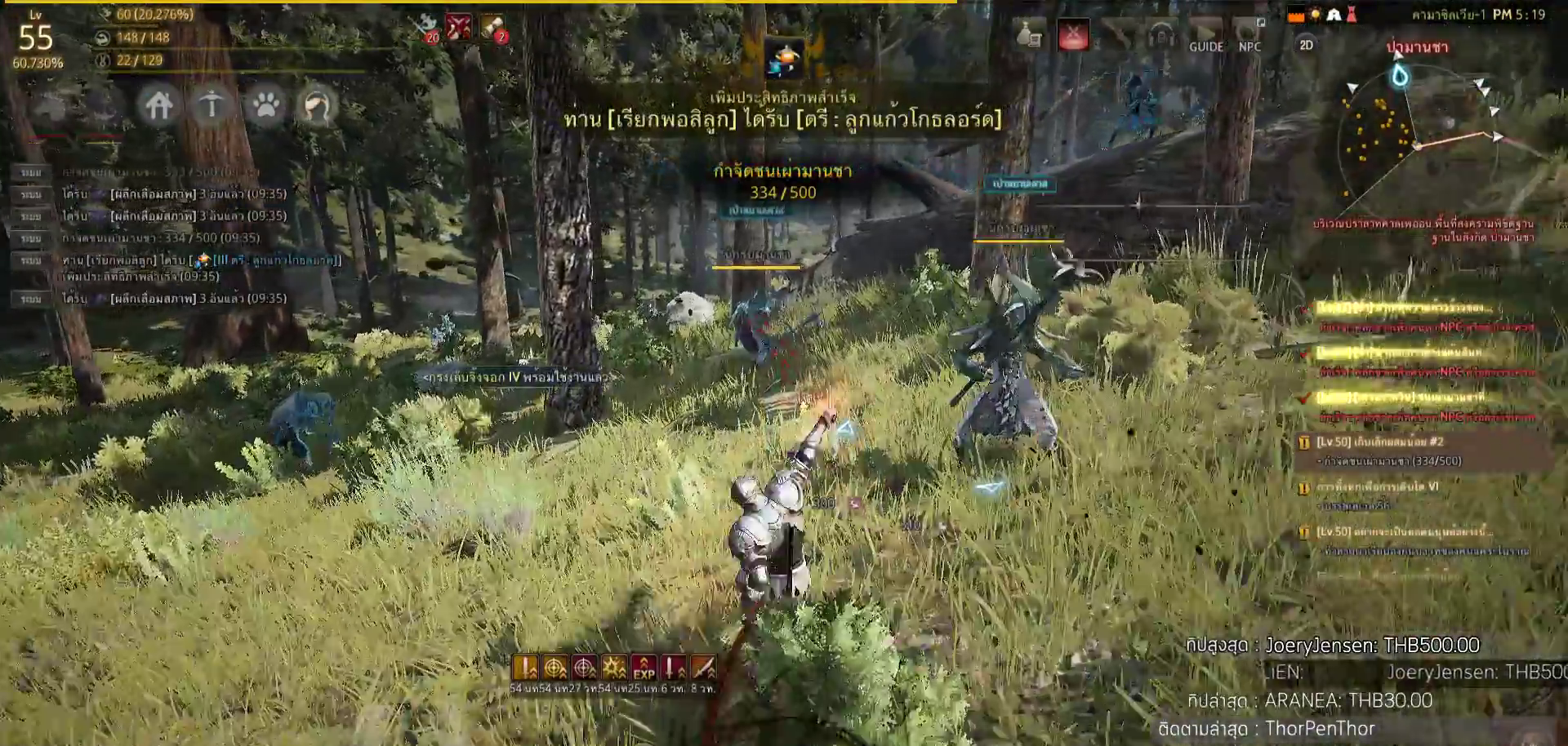
{"buttons": [], "left_stick": "up", "right_stick": "center", "events": [[33, "SQUARE", "up"], [233, "right_stick", "left"], [417, "right_stick", "center"]]}
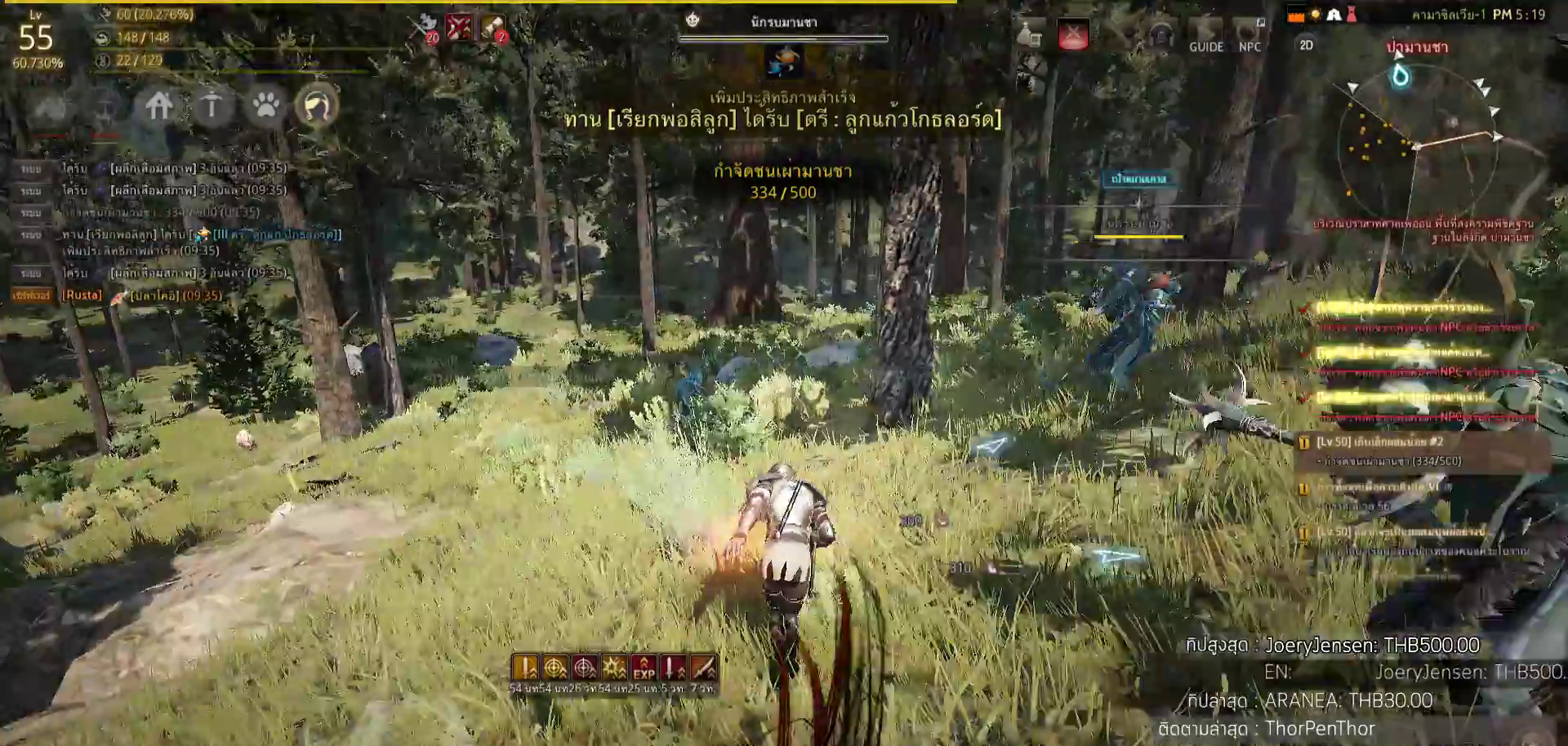
{"buttons": [], "left_stick": "up", "right_stick": "center", "events": []}
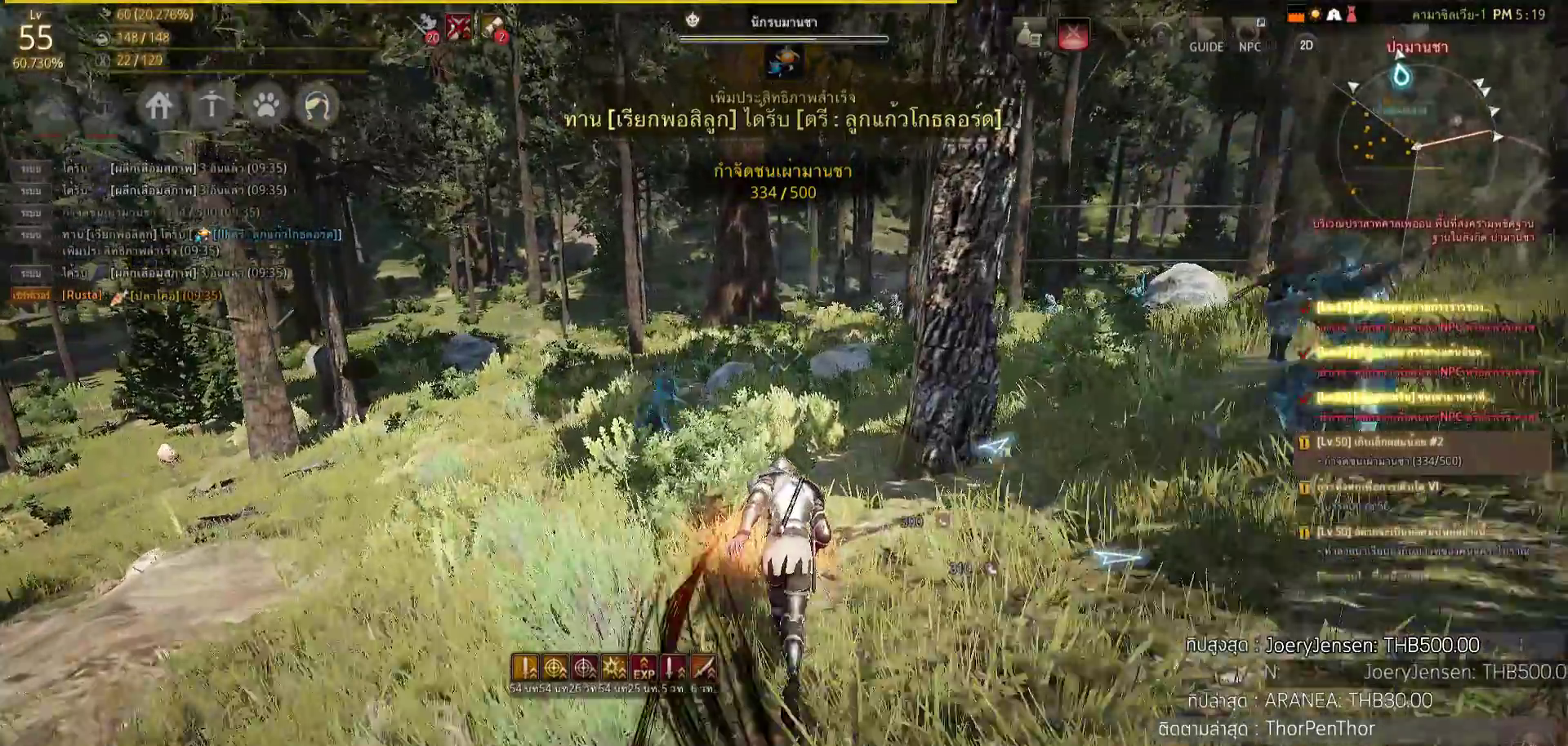
{"buttons": [], "left_stick": "up", "right_stick": "center", "events": [[167, "SQUARE", "down"], [300, "SQUARE", "up"]]}
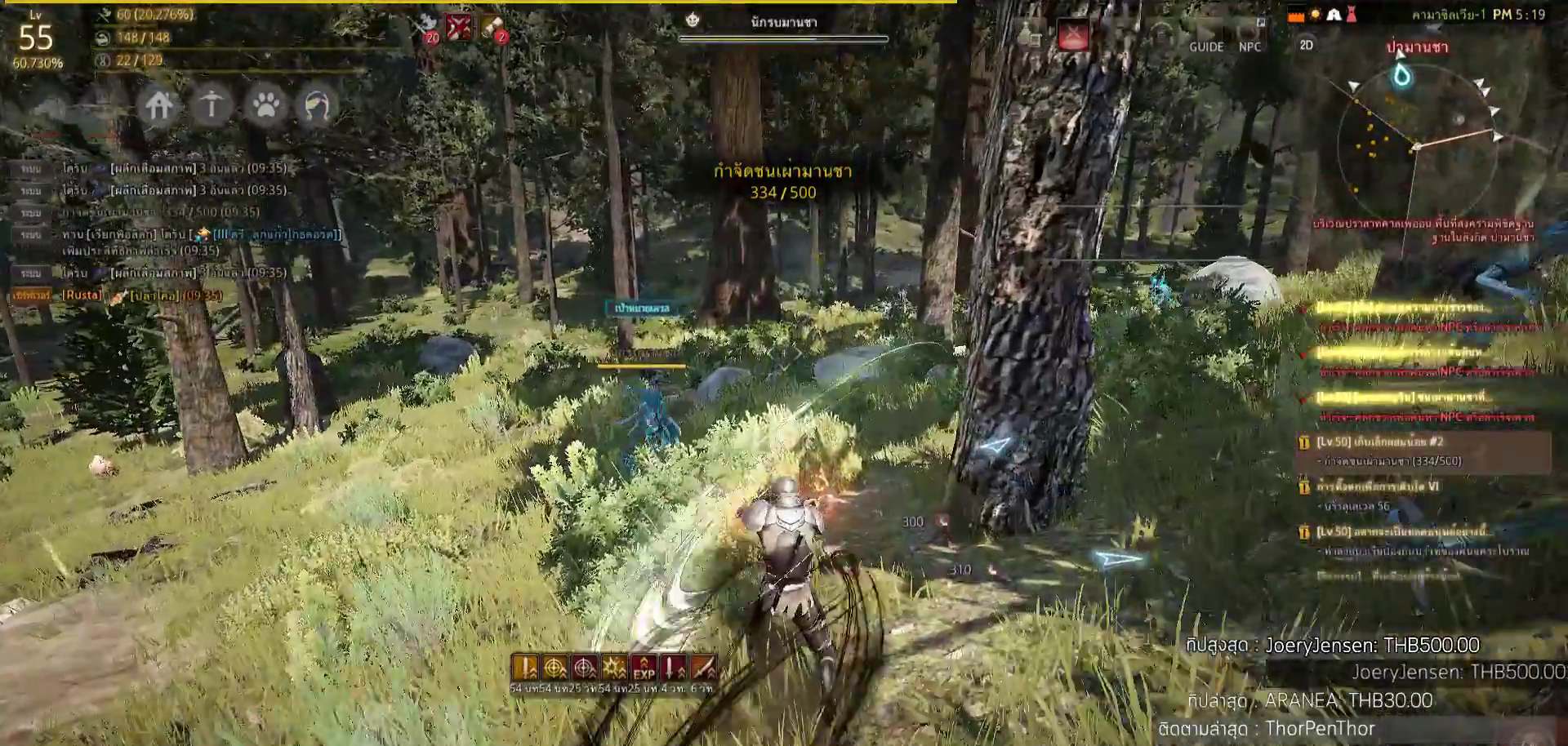
{"buttons": ["SQUARE", "R2"], "left_stick": "up", "right_stick": "center", "events": [[300, "R2", "down"], [333, "SQUARE", "down"]]}
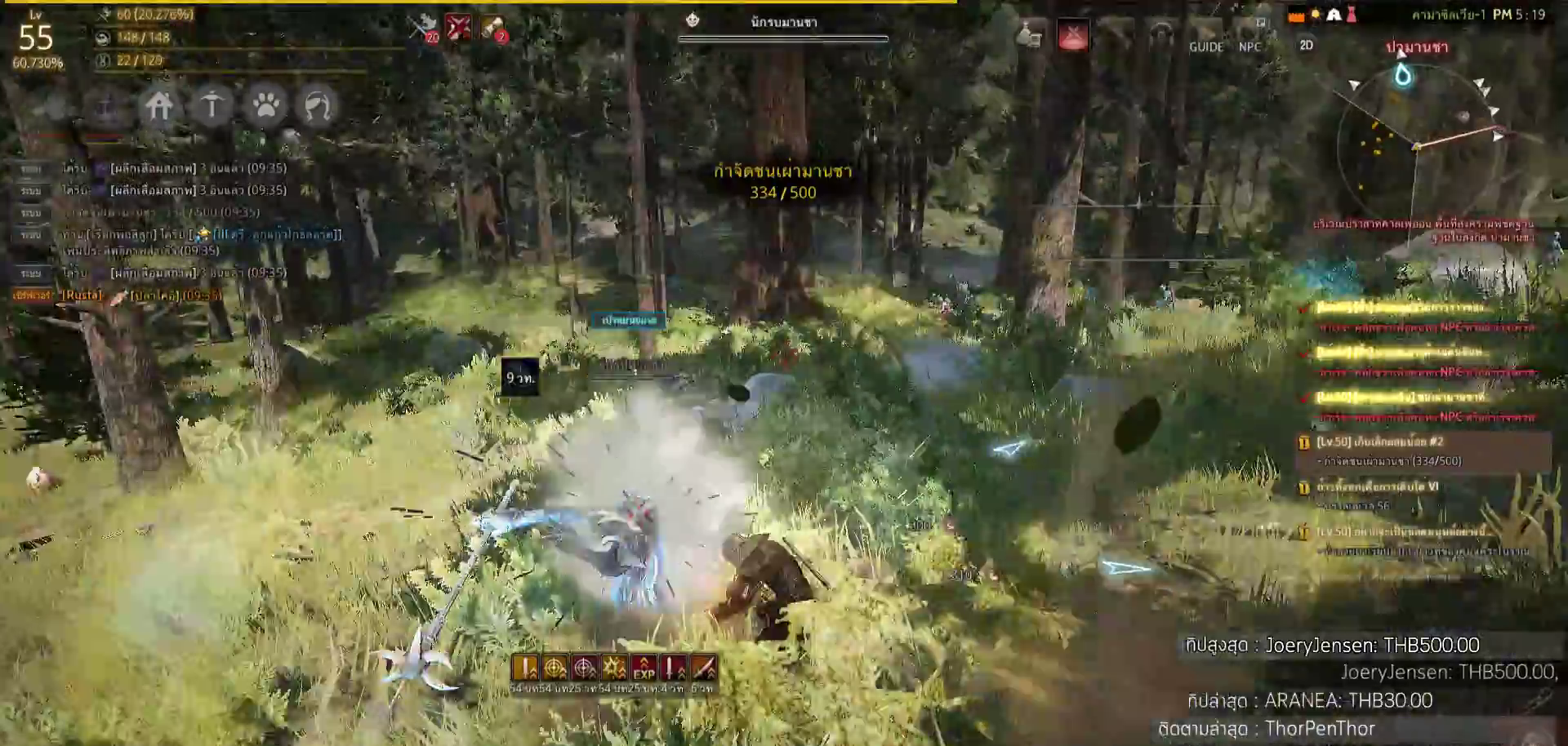
{"buttons": ["L2", "R2"], "left_stick": "center", "right_stick": "left", "events": [[167, "R2", "up"], [167, "SQUARE", "up"], [317, "right_stick", "left"], [367, "left_stick", "center"], [383, "R2", "down"], [483, "L2", "down"]]}
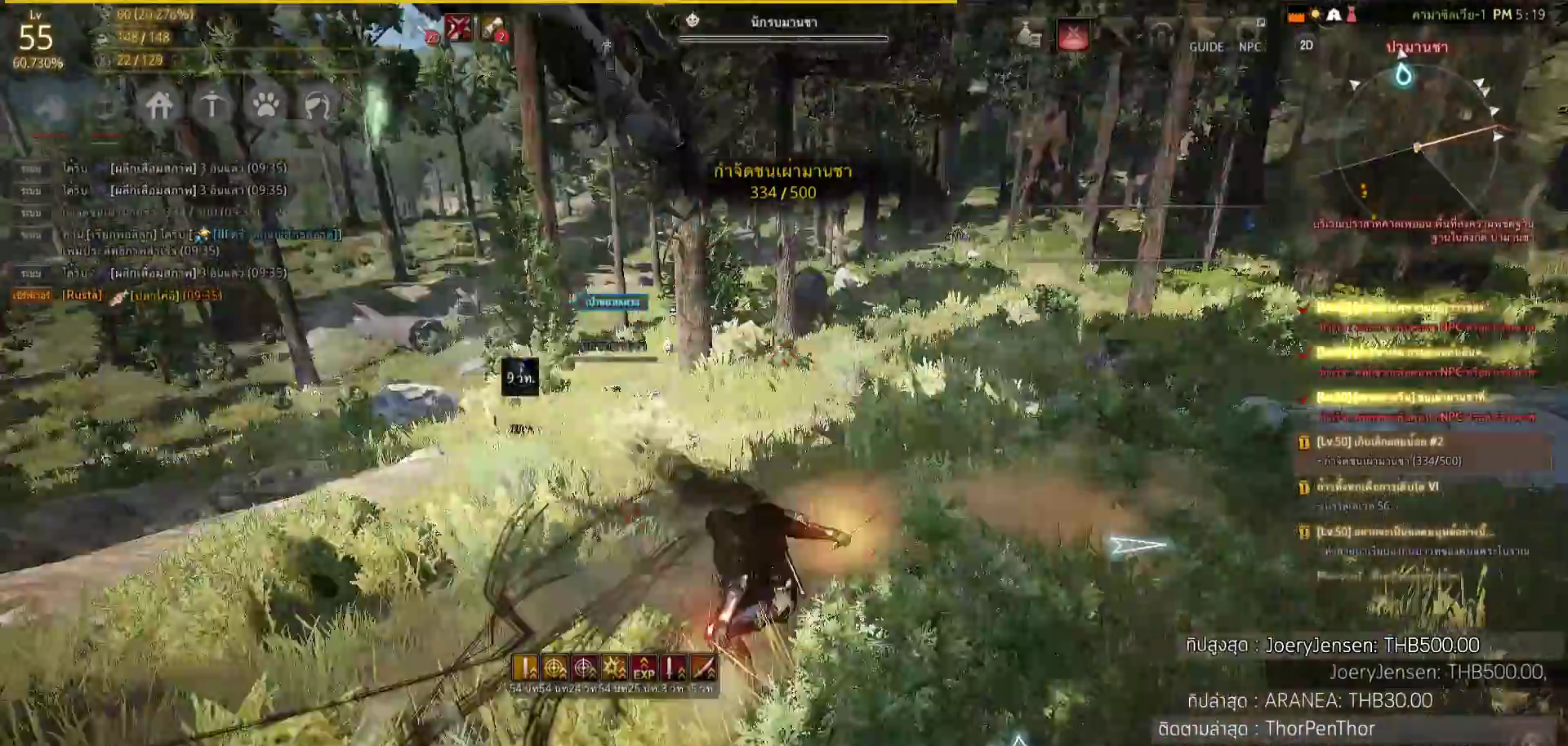
{"buttons": ["L2", "R2"], "left_stick": "center", "right_stick": "center", "events": [[233, "right_stick", "center"]]}
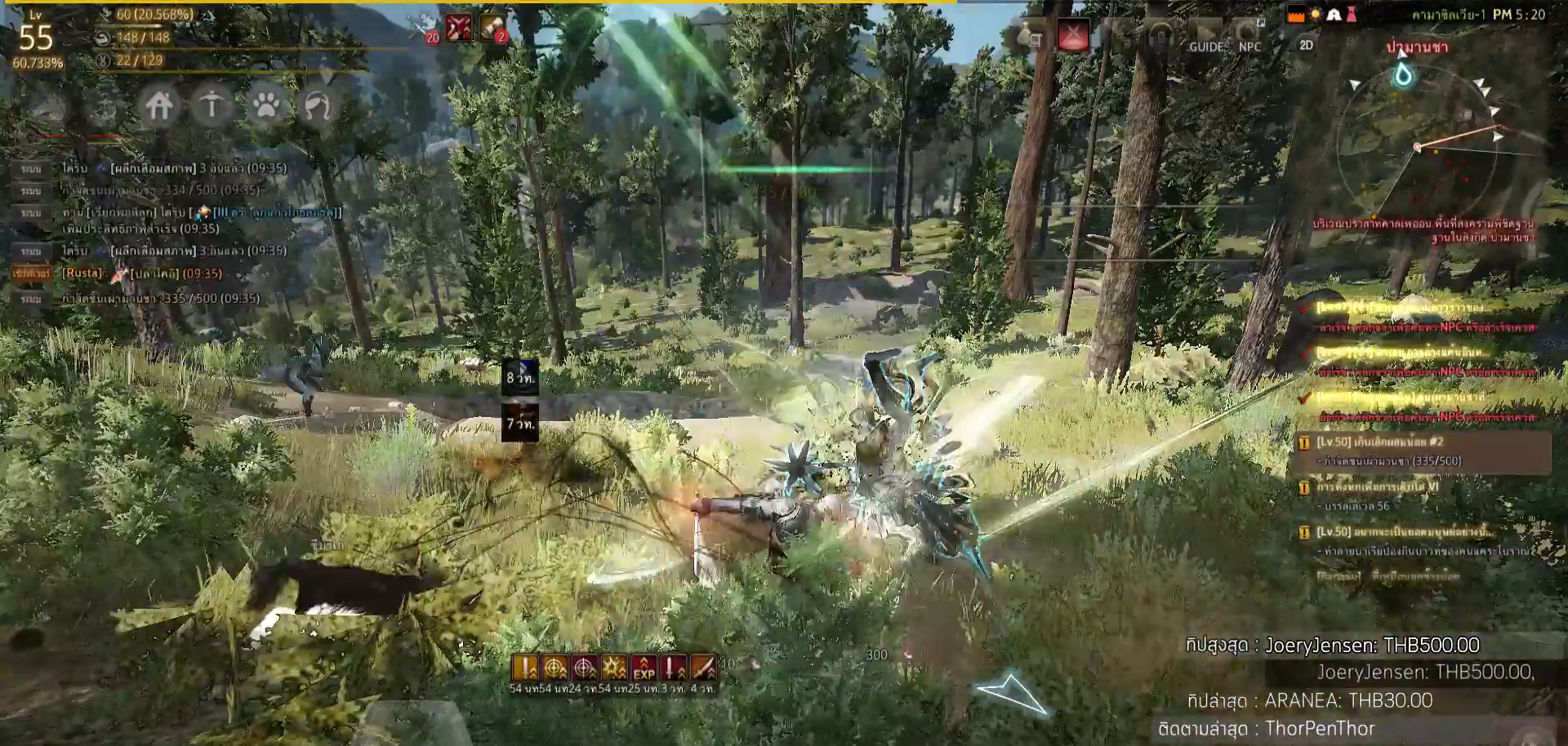
{"buttons": [], "left_stick": "up-right", "right_stick": "down-right", "events": [[283, "L2", "up"], [283, "right_stick", "down-right"], [450, "R2", "up"], [450, "left_stick", "up-right"]]}
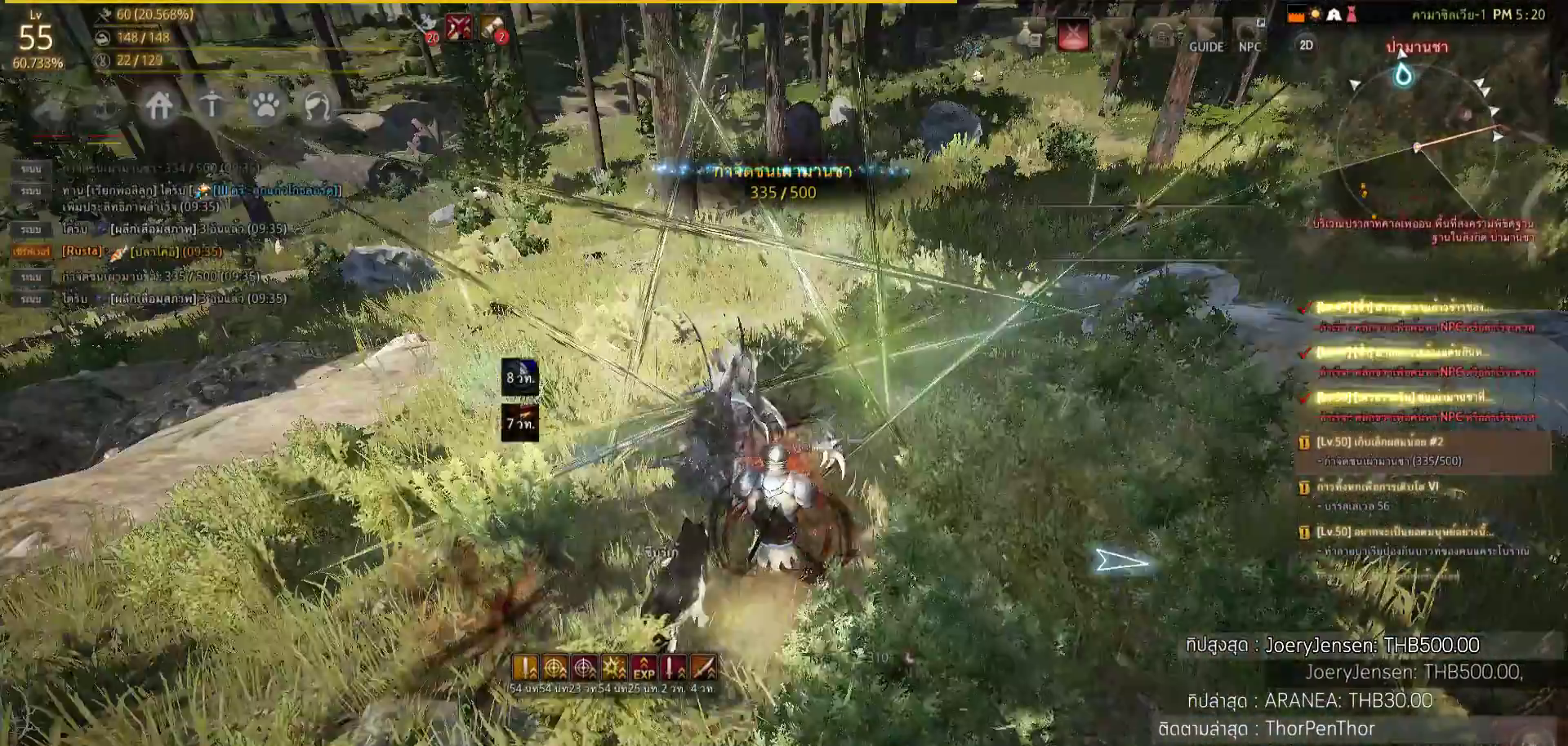
{"buttons": [], "left_stick": "up", "right_stick": "up-right", "events": [[67, "right_stick", "center"], [183, "left_stick", "up"], [283, "right_stick", "up-right"]]}